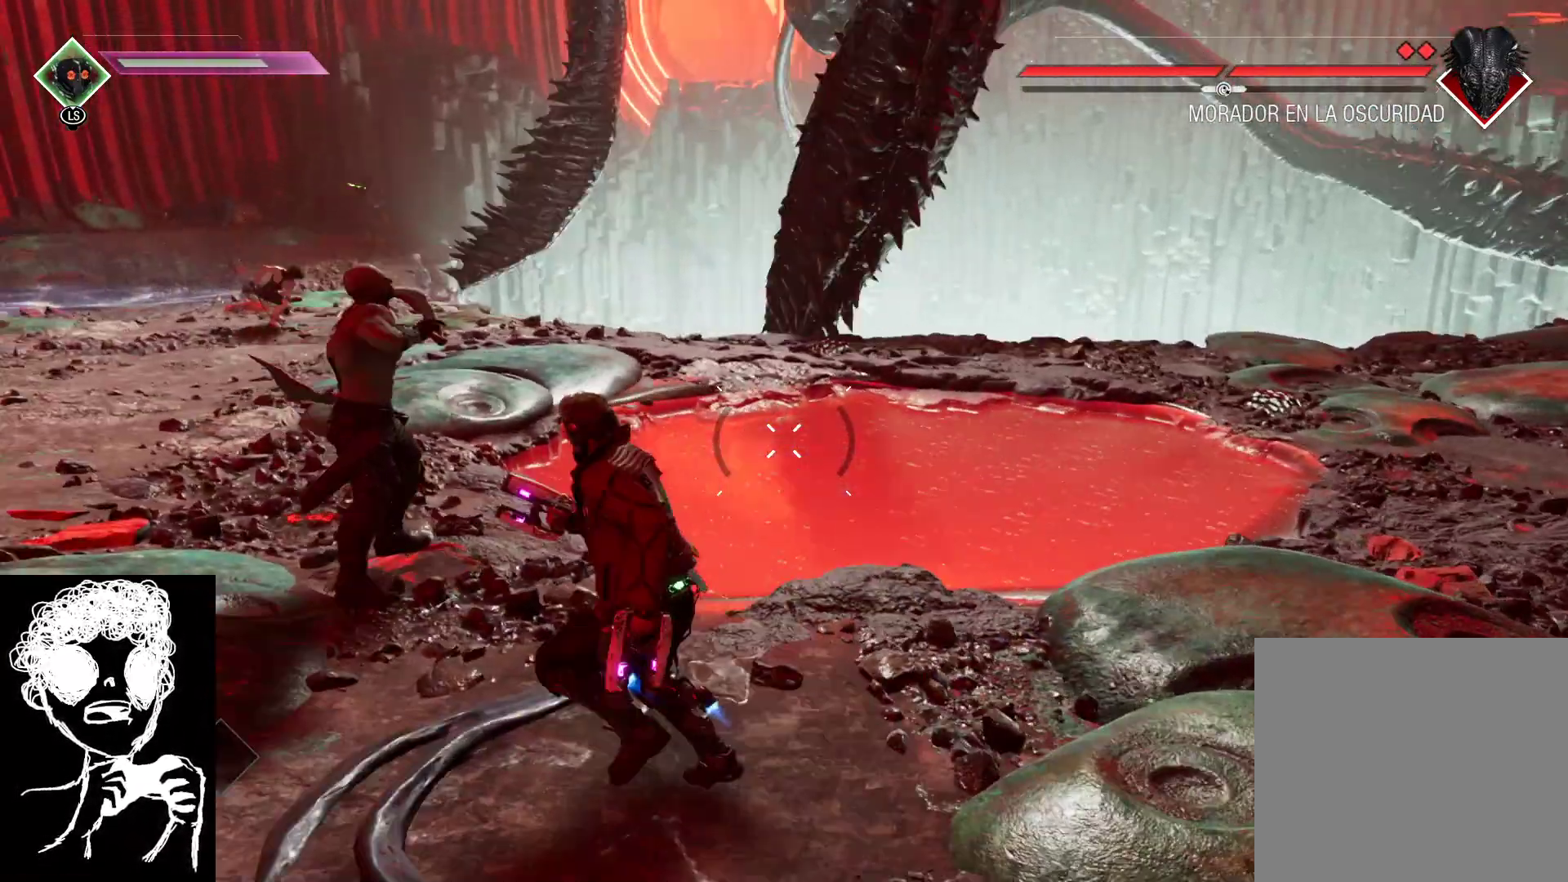
Gameplay with a controller (Xbox layout); each line is a JSON object with the inputs held at the frame after it. "events" lists button and stick changes between this image and that frame as [ms after this image, input, new state], when the widget could be followed in between.
{"buttons": [], "left_stick": "right", "right_stick": "down-right", "events": [[250, "left_stick", "right"], [317, "right_stick", "down-right"]]}
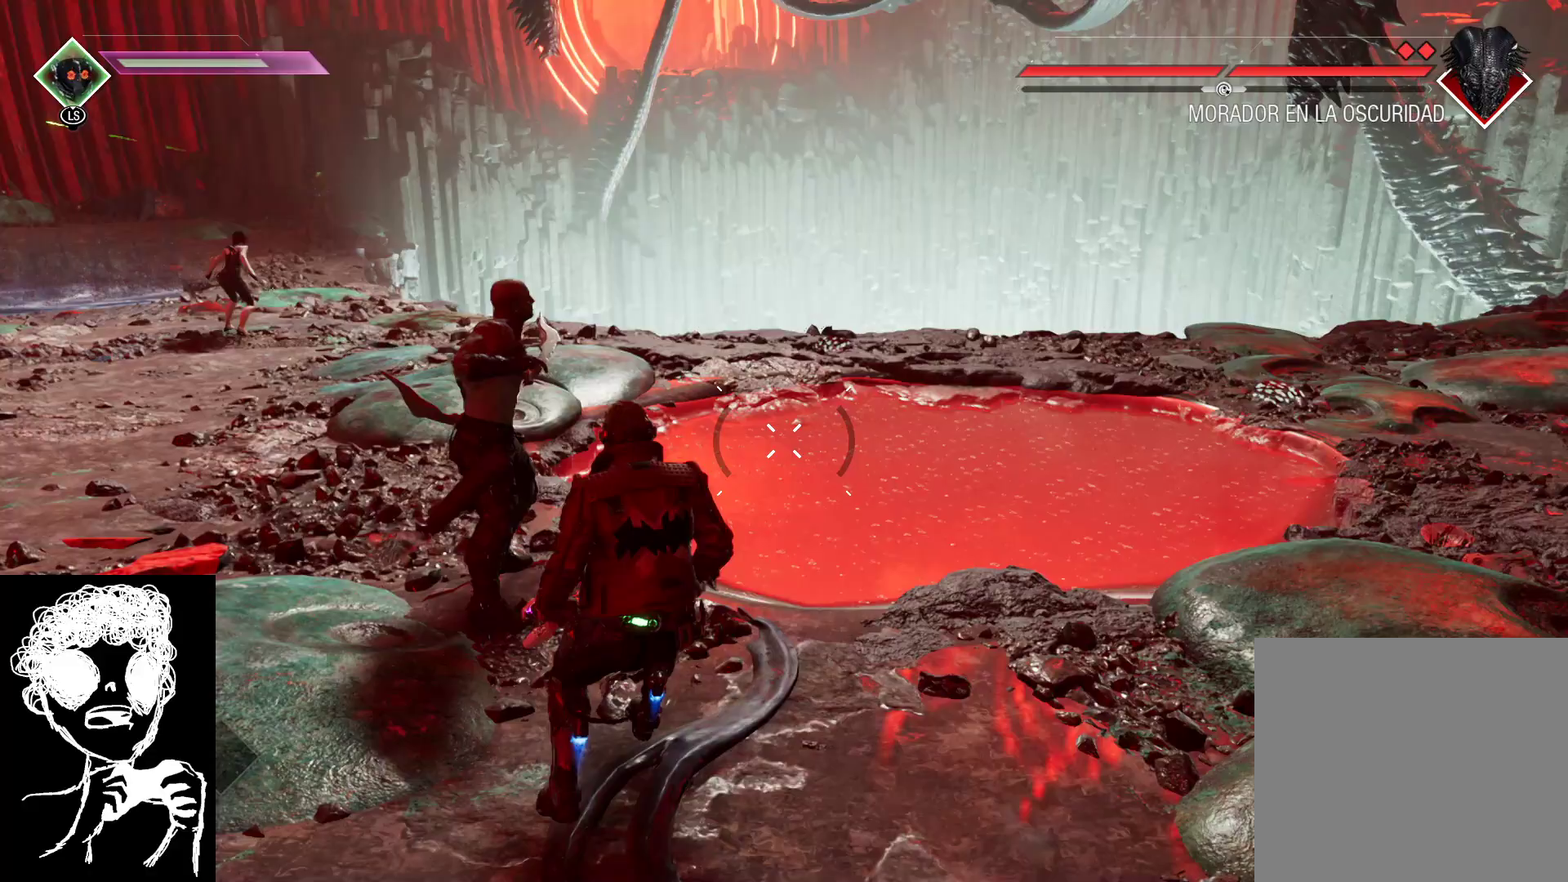
{"buttons": [], "left_stick": "center", "right_stick": "right", "events": [[17, "left_stick", "down-right"], [133, "right_stick", "center"], [317, "left_stick", "center"], [483, "right_stick", "right"]]}
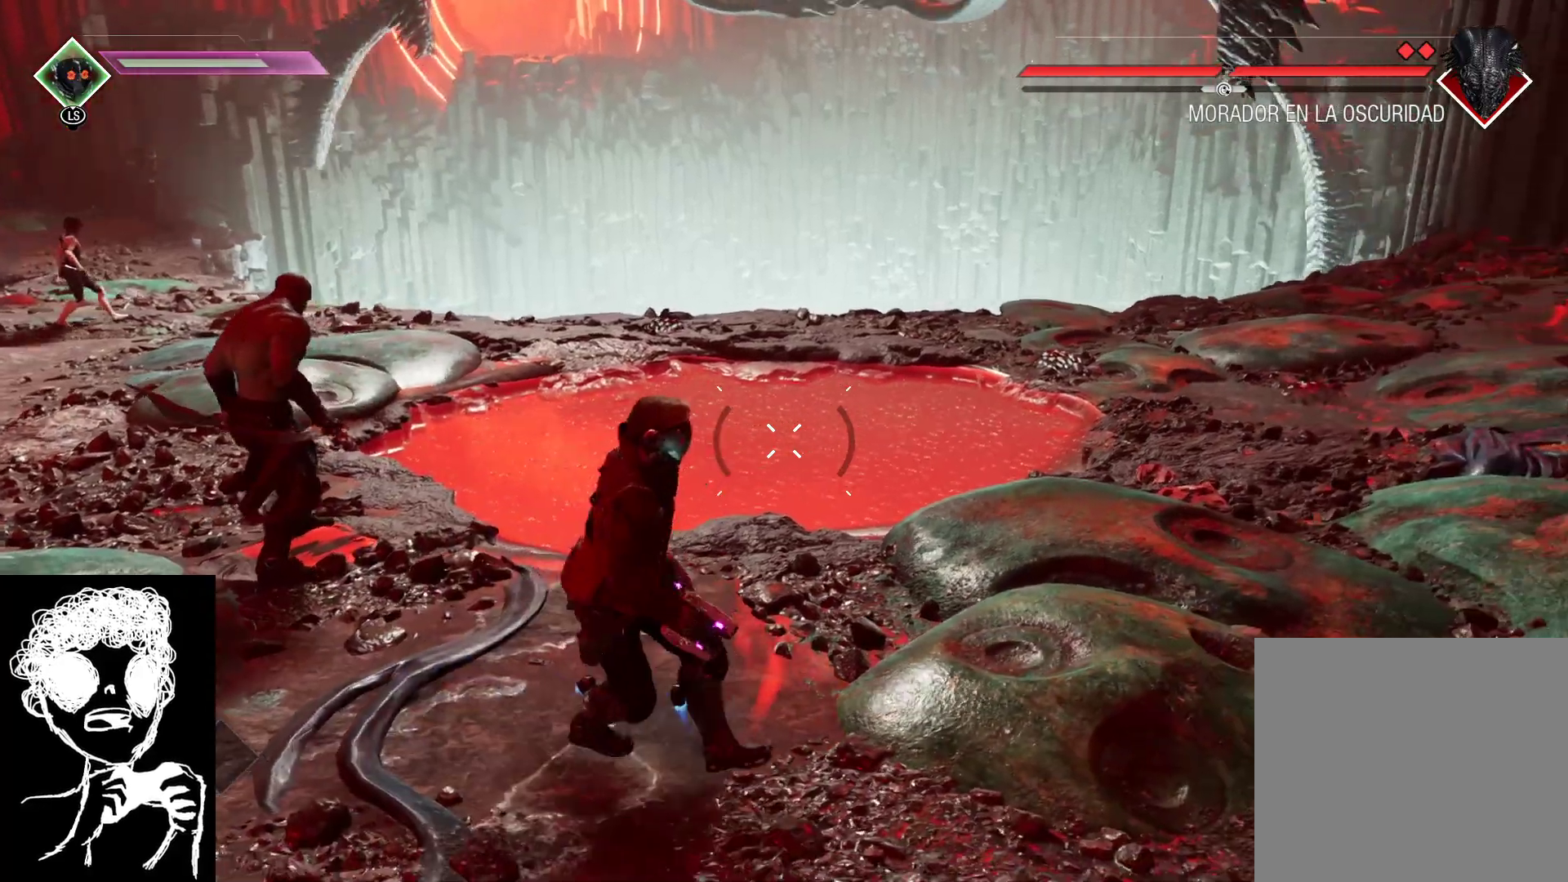
{"buttons": [], "left_stick": "left", "right_stick": "center", "events": [[133, "right_stick", "center"], [250, "right_stick", "up-right"], [300, "right_stick", "up"], [333, "left_stick", "left"], [450, "right_stick", "center"]]}
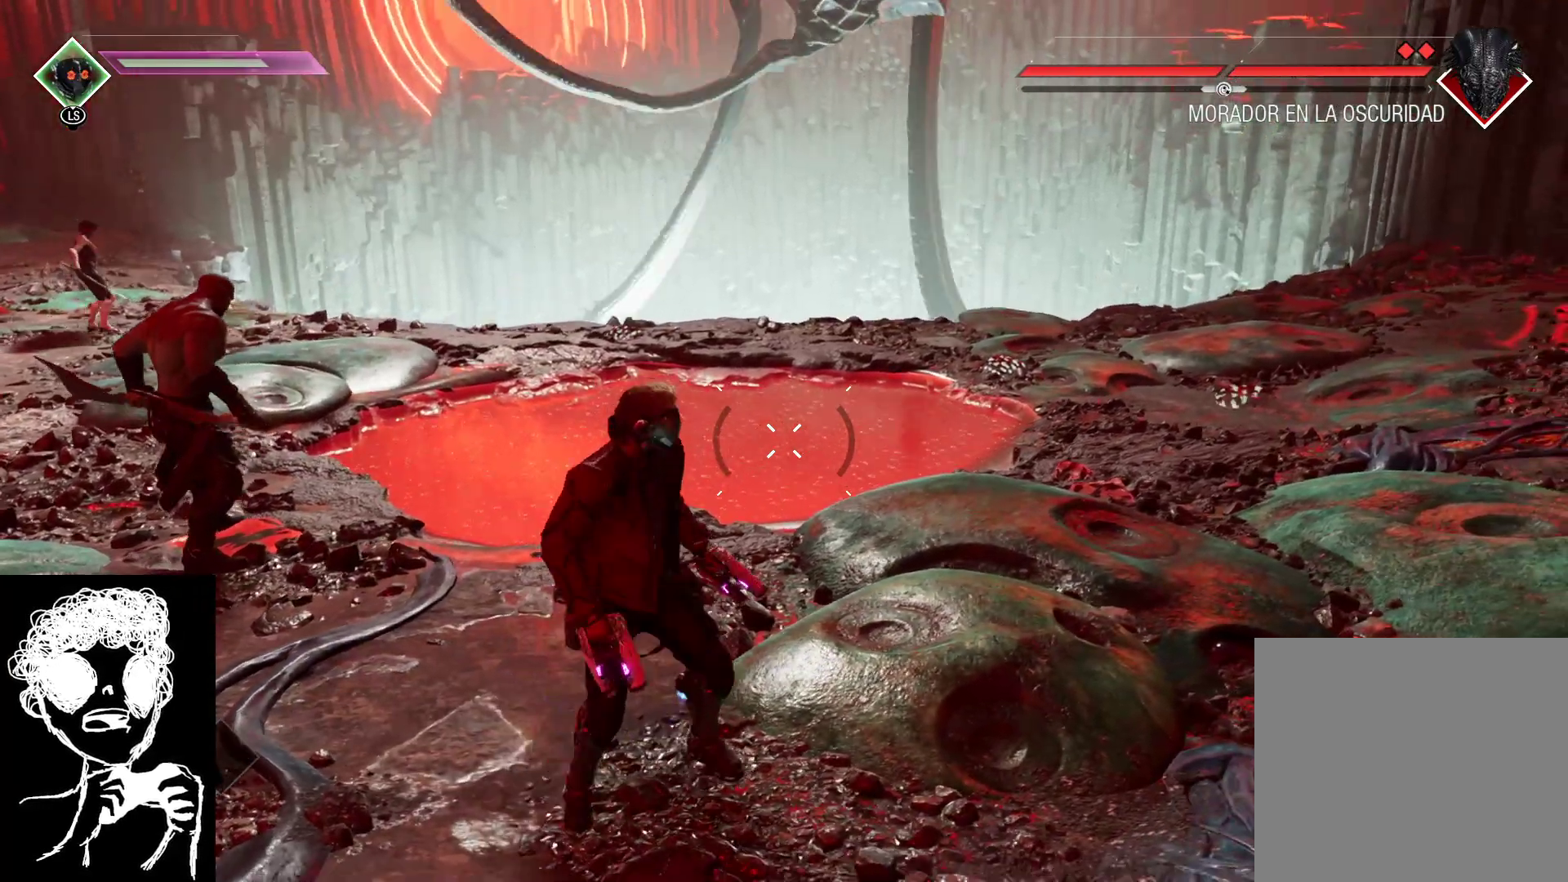
{"buttons": [], "left_stick": "right", "right_stick": "center", "events": [[267, "left_stick", "up"], [433, "left_stick", "right"]]}
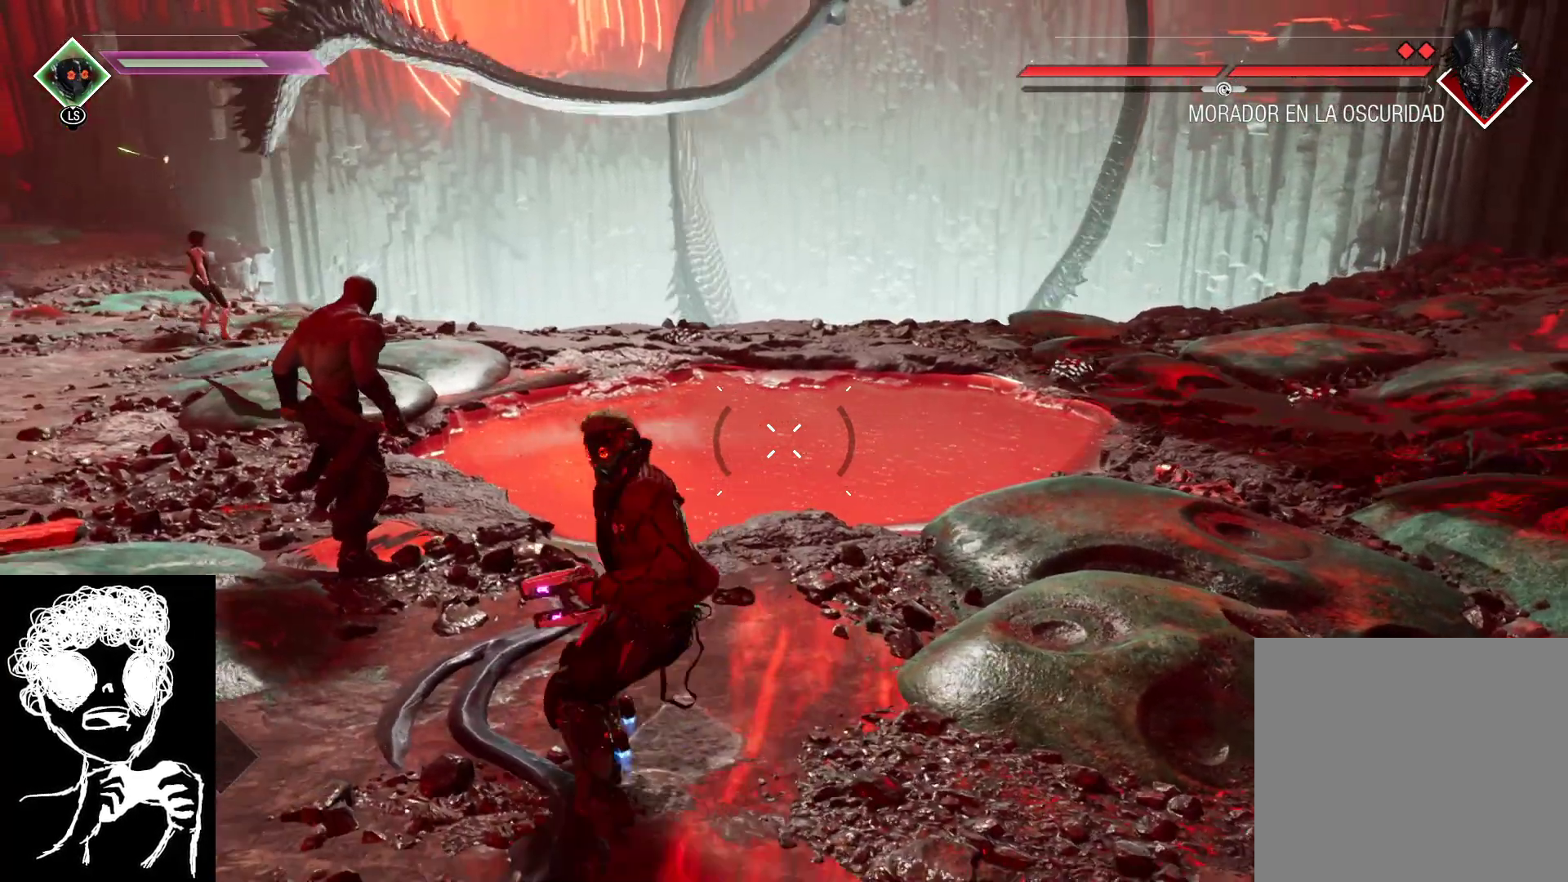
{"buttons": [], "left_stick": "left", "right_stick": "center", "events": [[150, "left_stick", "up"], [167, "right_stick", "down-right"], [233, "left_stick", "left"], [267, "right_stick", "center"]]}
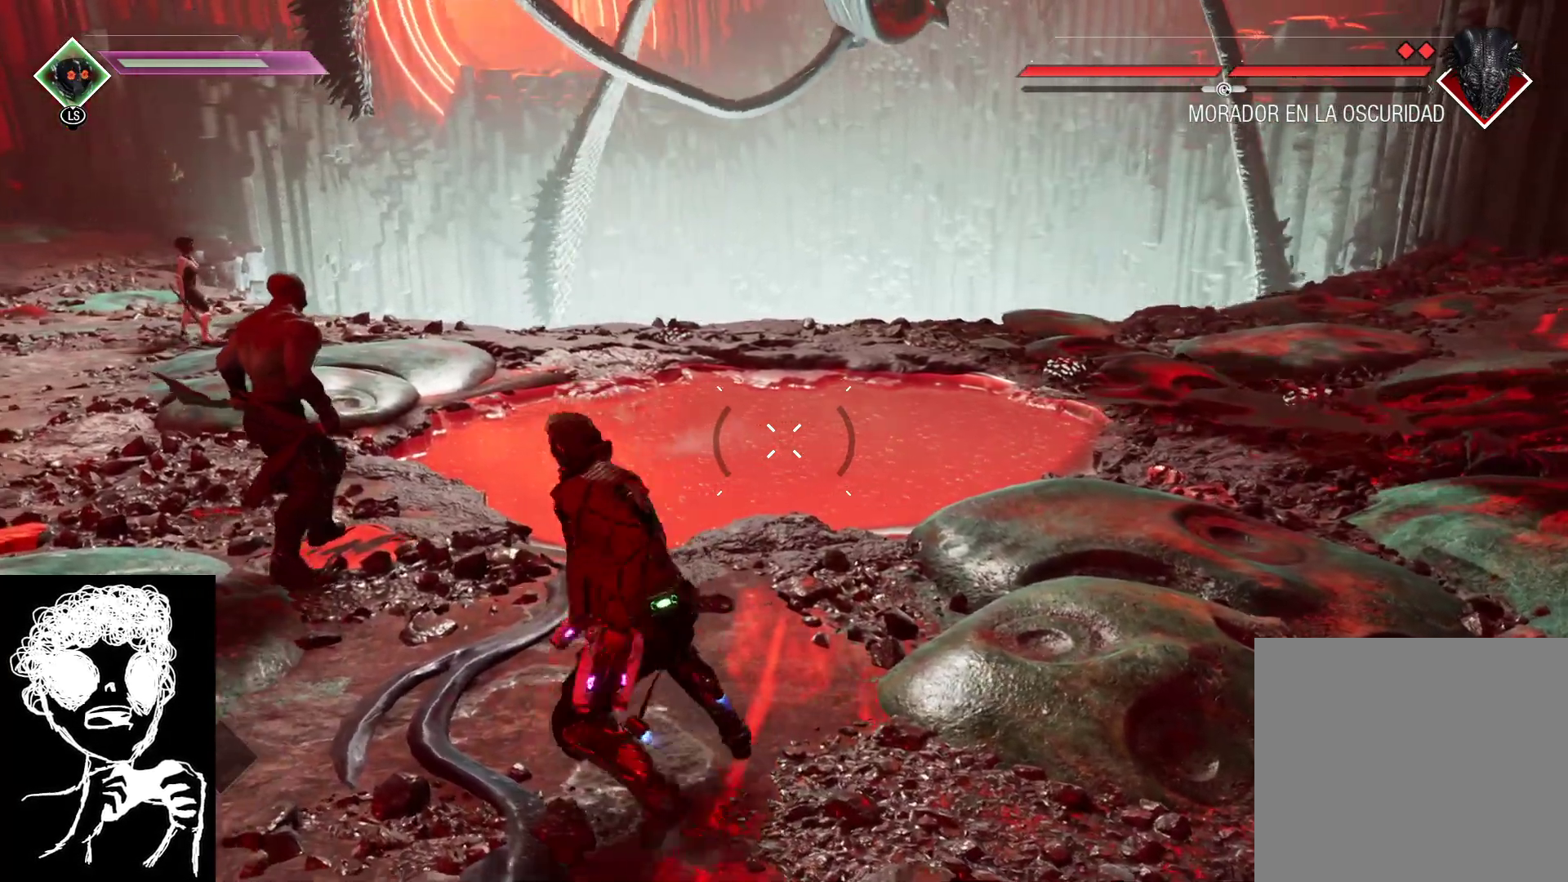
{"buttons": [], "left_stick": "down", "right_stick": "down", "events": [[33, "left_stick", "up-left"], [150, "right_stick", "down-right"], [233, "left_stick", "up-right"], [317, "right_stick", "center"], [333, "left_stick", "down-right"], [450, "left_stick", "down"], [483, "right_stick", "down"]]}
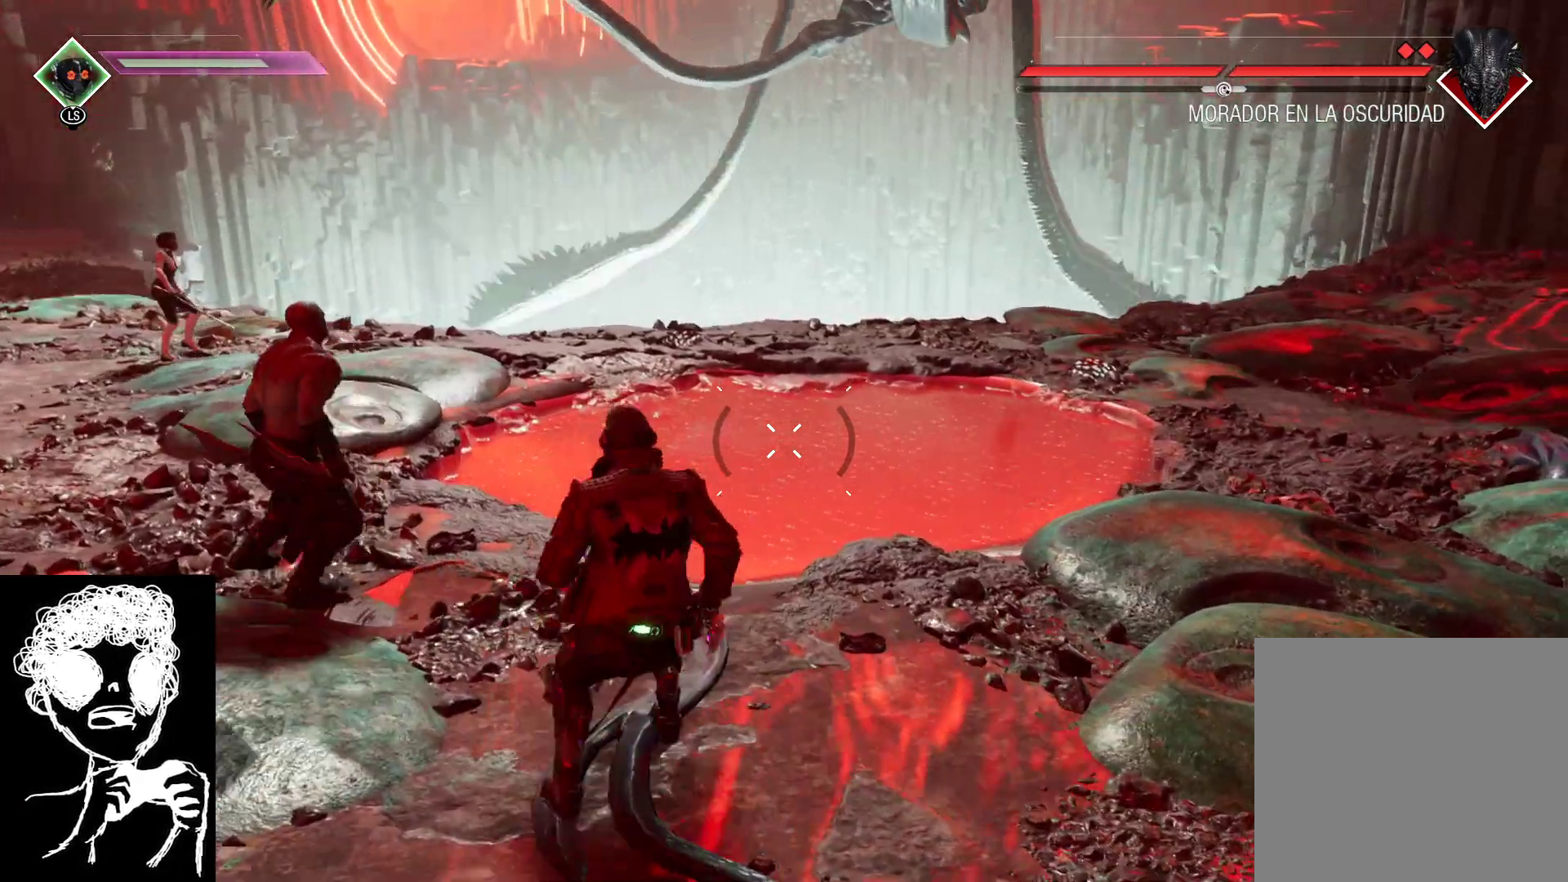
{"buttons": [], "left_stick": "center", "right_stick": "down-right", "events": [[133, "left_stick", "up-left"], [150, "right_stick", "center"], [183, "left_stick", "up"], [417, "right_stick", "down-right"], [483, "left_stick", "center"]]}
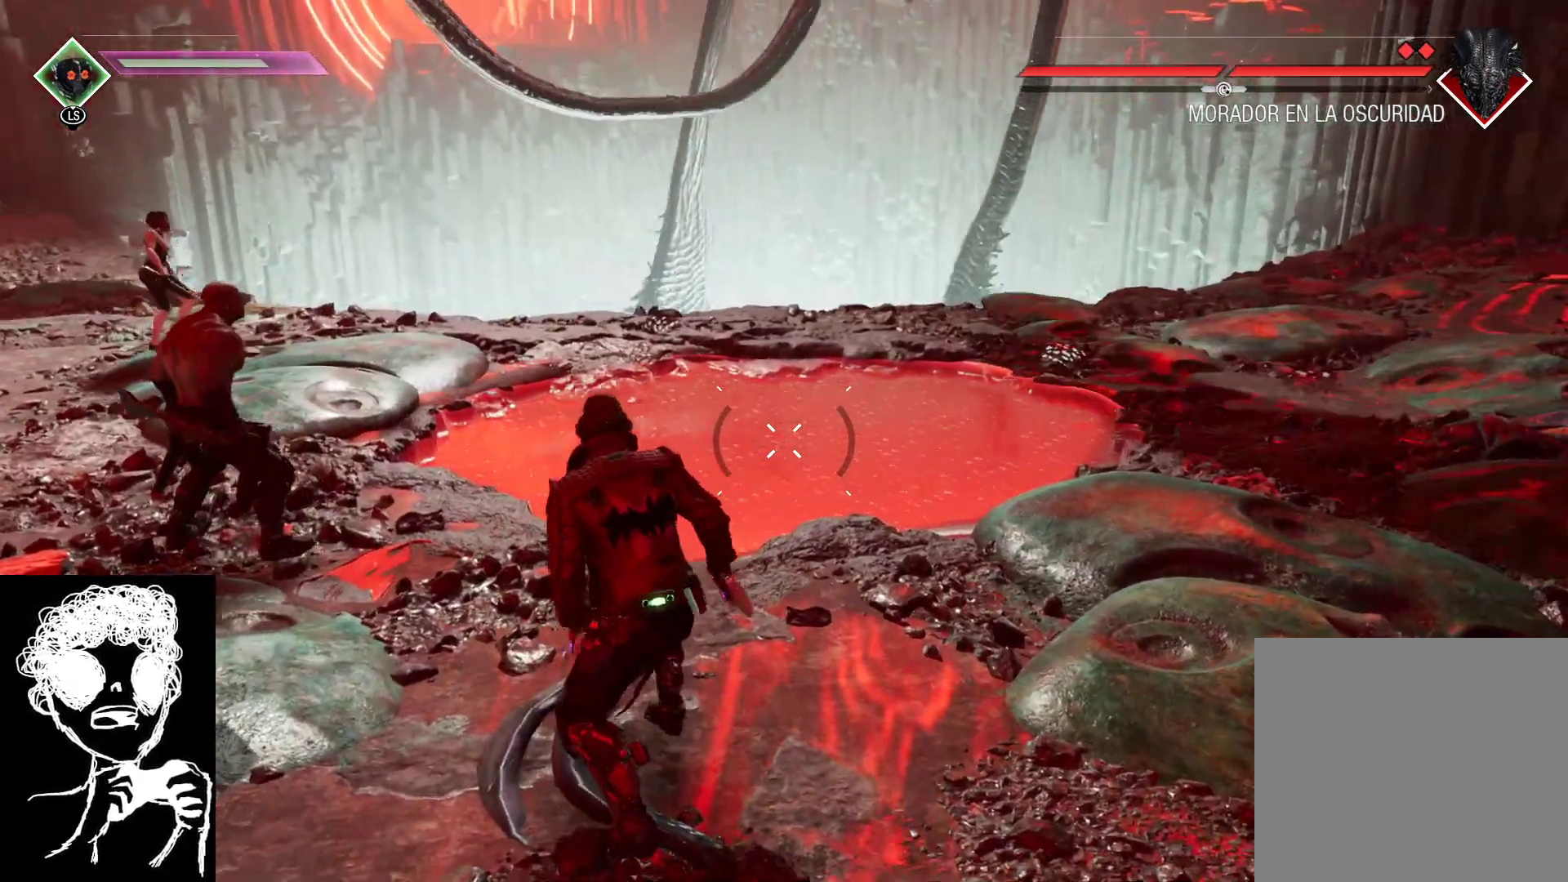
{"buttons": [], "left_stick": "left", "right_stick": "down-right", "events": [[317, "right_stick", "center"], [433, "right_stick", "down-right"], [483, "left_stick", "left"]]}
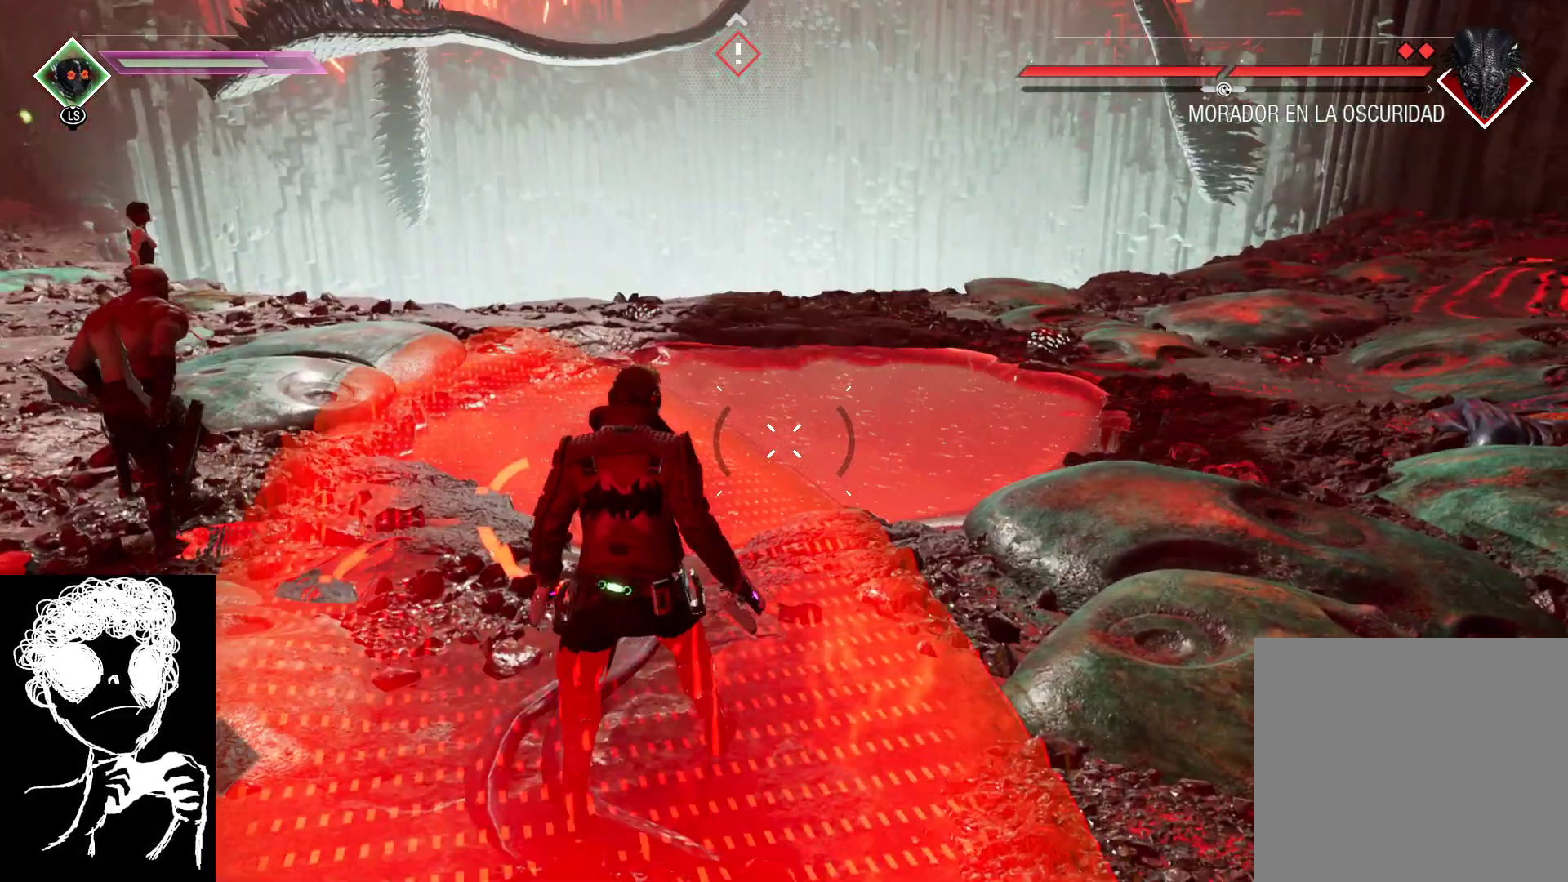
{"buttons": ["B"], "left_stick": "left", "right_stick": "center", "events": [[100, "right_stick", "center"], [367, "B", "down"]]}
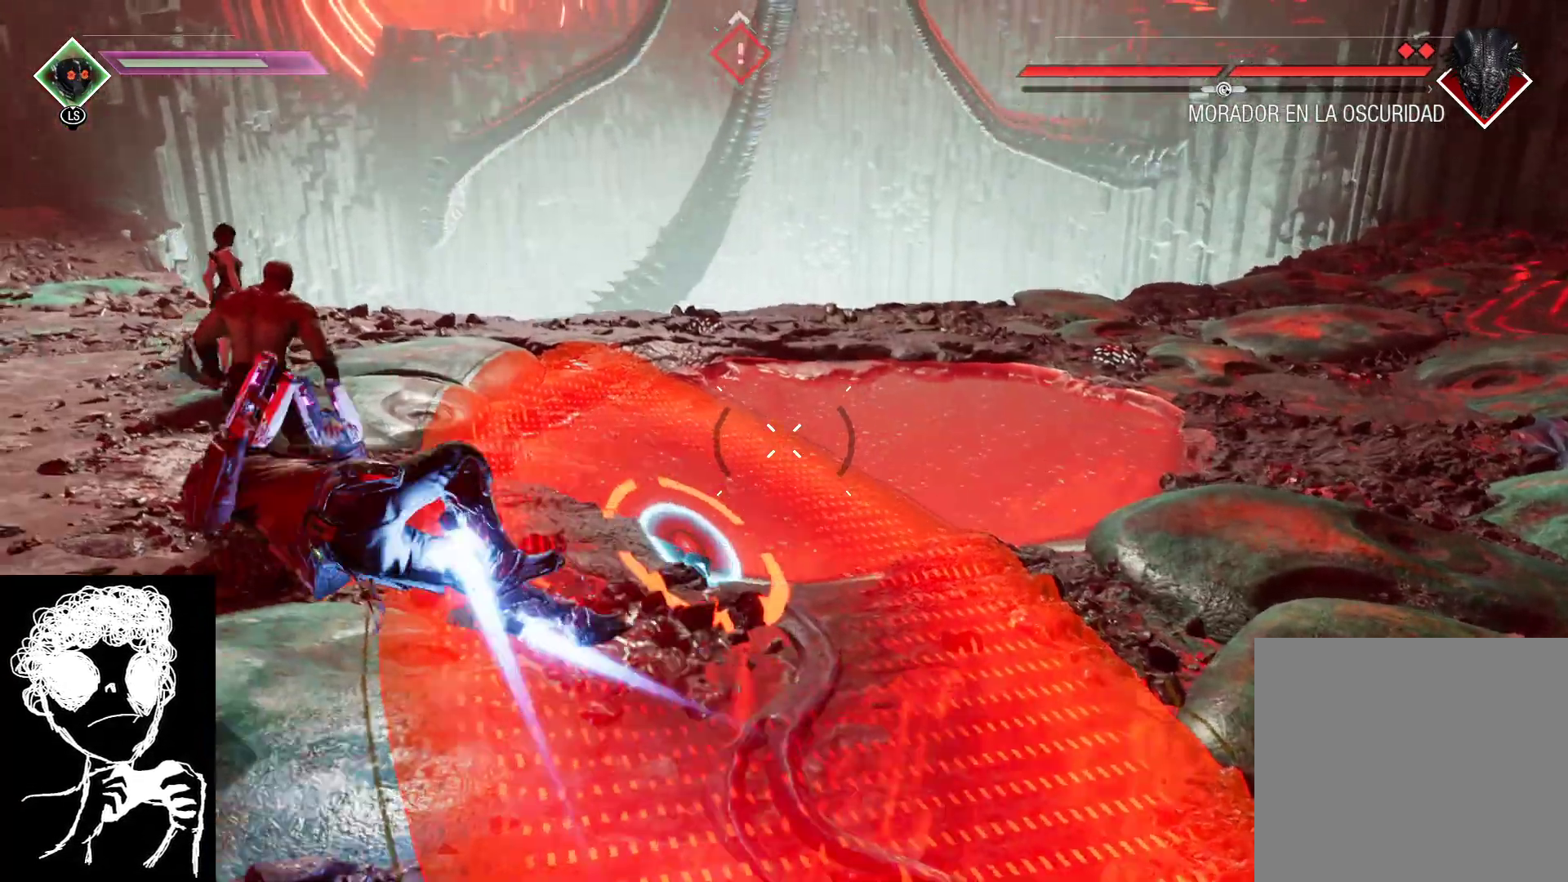
{"buttons": [], "left_stick": "left", "right_stick": "right", "events": [[17, "B", "up"], [200, "right_stick", "right"]]}
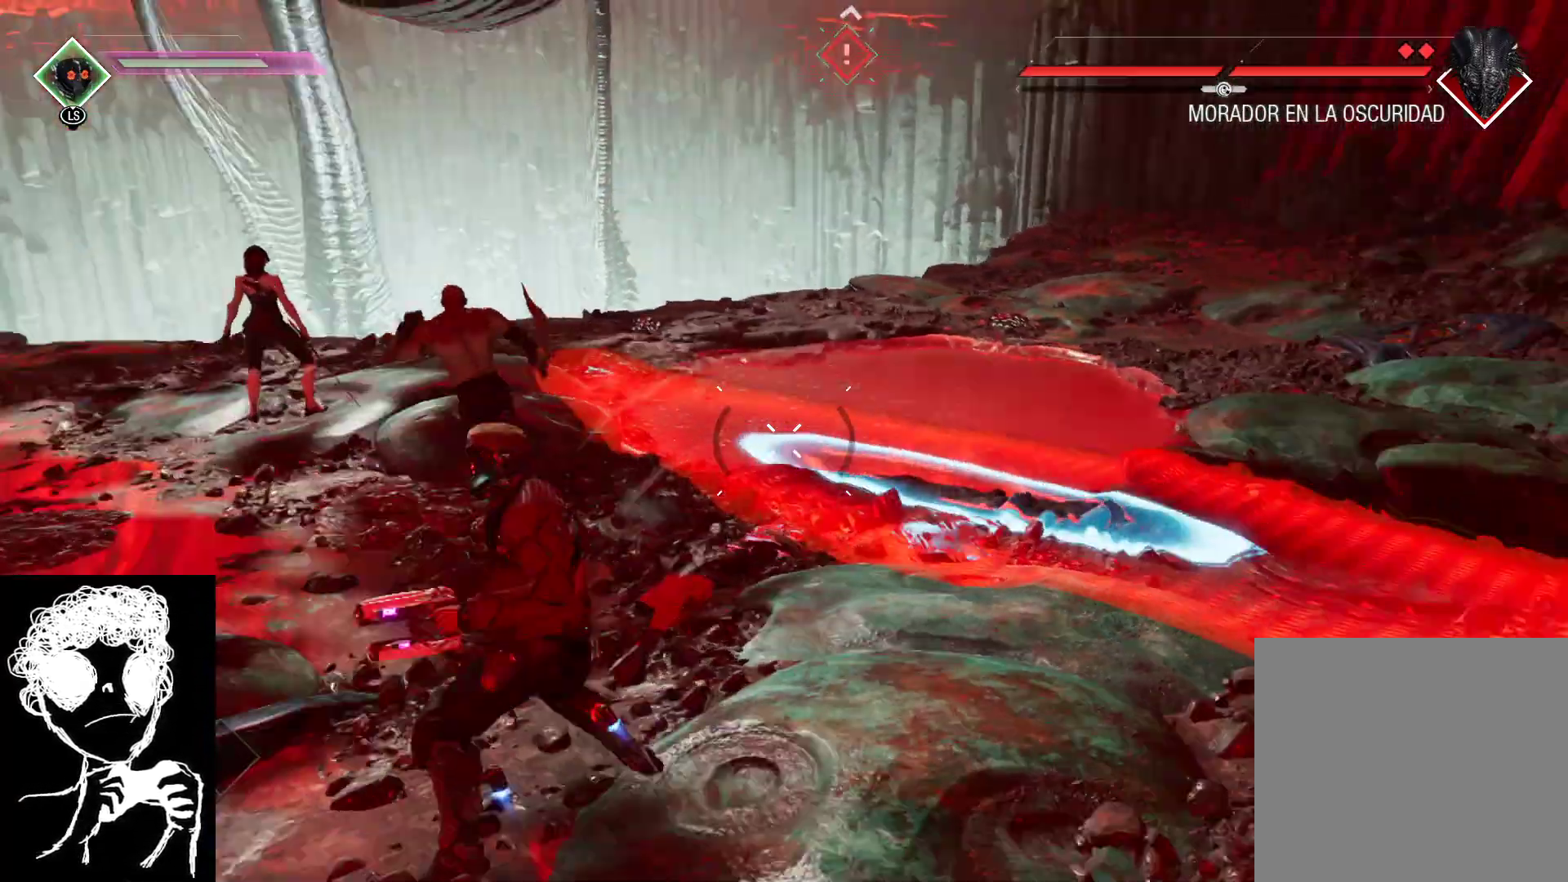
{"buttons": ["R1"], "left_stick": "right", "right_stick": "up-left", "events": [[133, "right_stick", "center"], [183, "left_stick", "right"], [217, "right_stick", "left"], [367, "R1", "down"], [400, "right_stick", "up-left"]]}
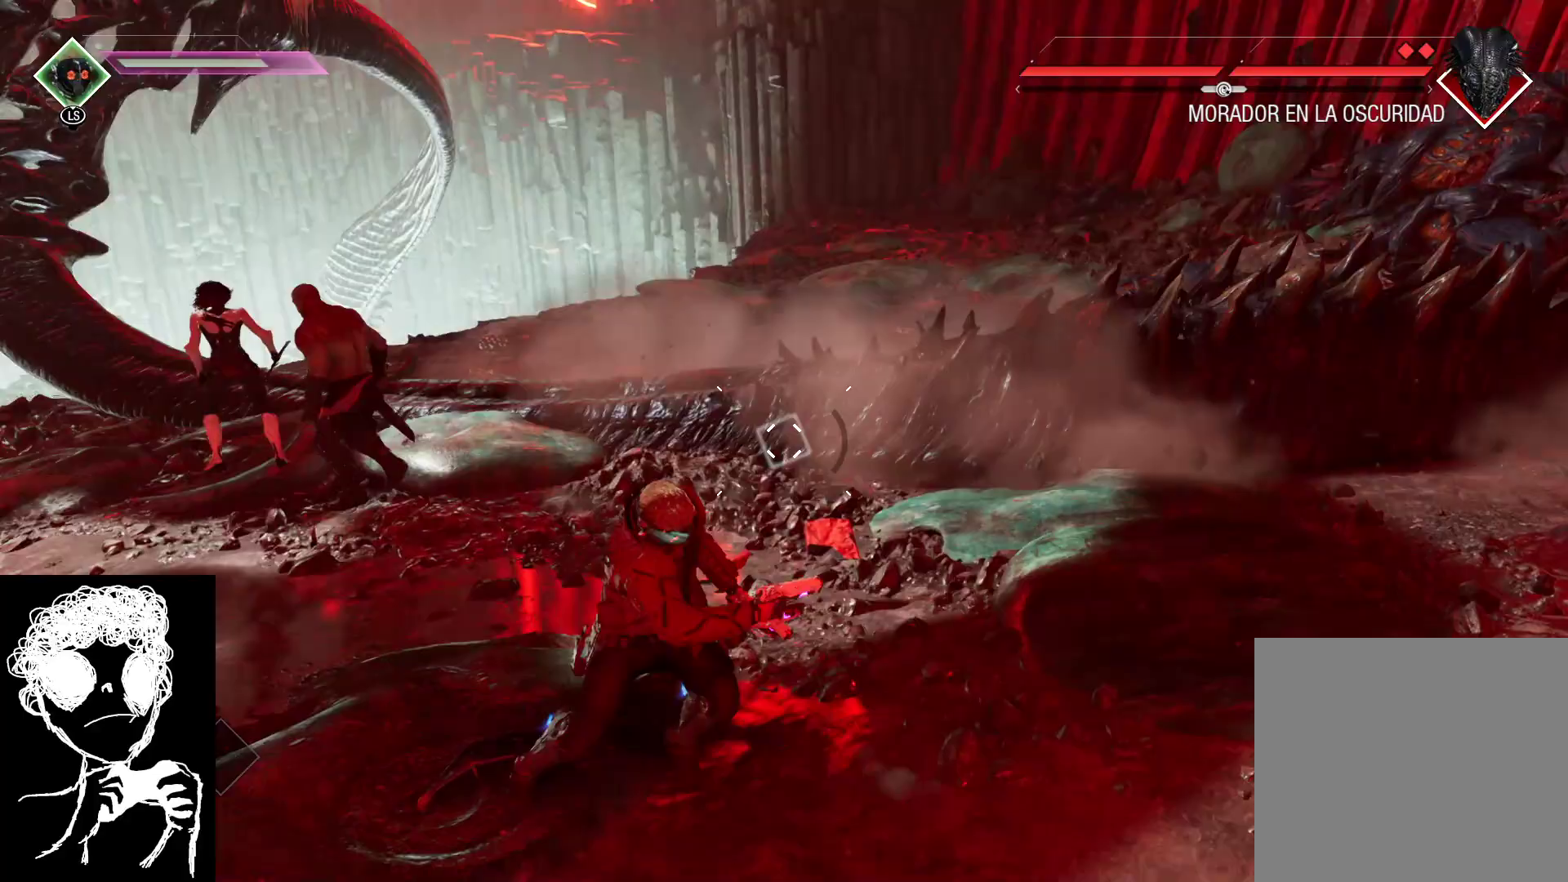
{"buttons": ["R1"], "left_stick": "up", "right_stick": "center", "events": [[33, "right_stick", "down-left"], [100, "left_stick", "up-right"], [150, "right_stick", "center"], [267, "left_stick", "up"], [300, "right_stick", "up-right"], [483, "right_stick", "center"]]}
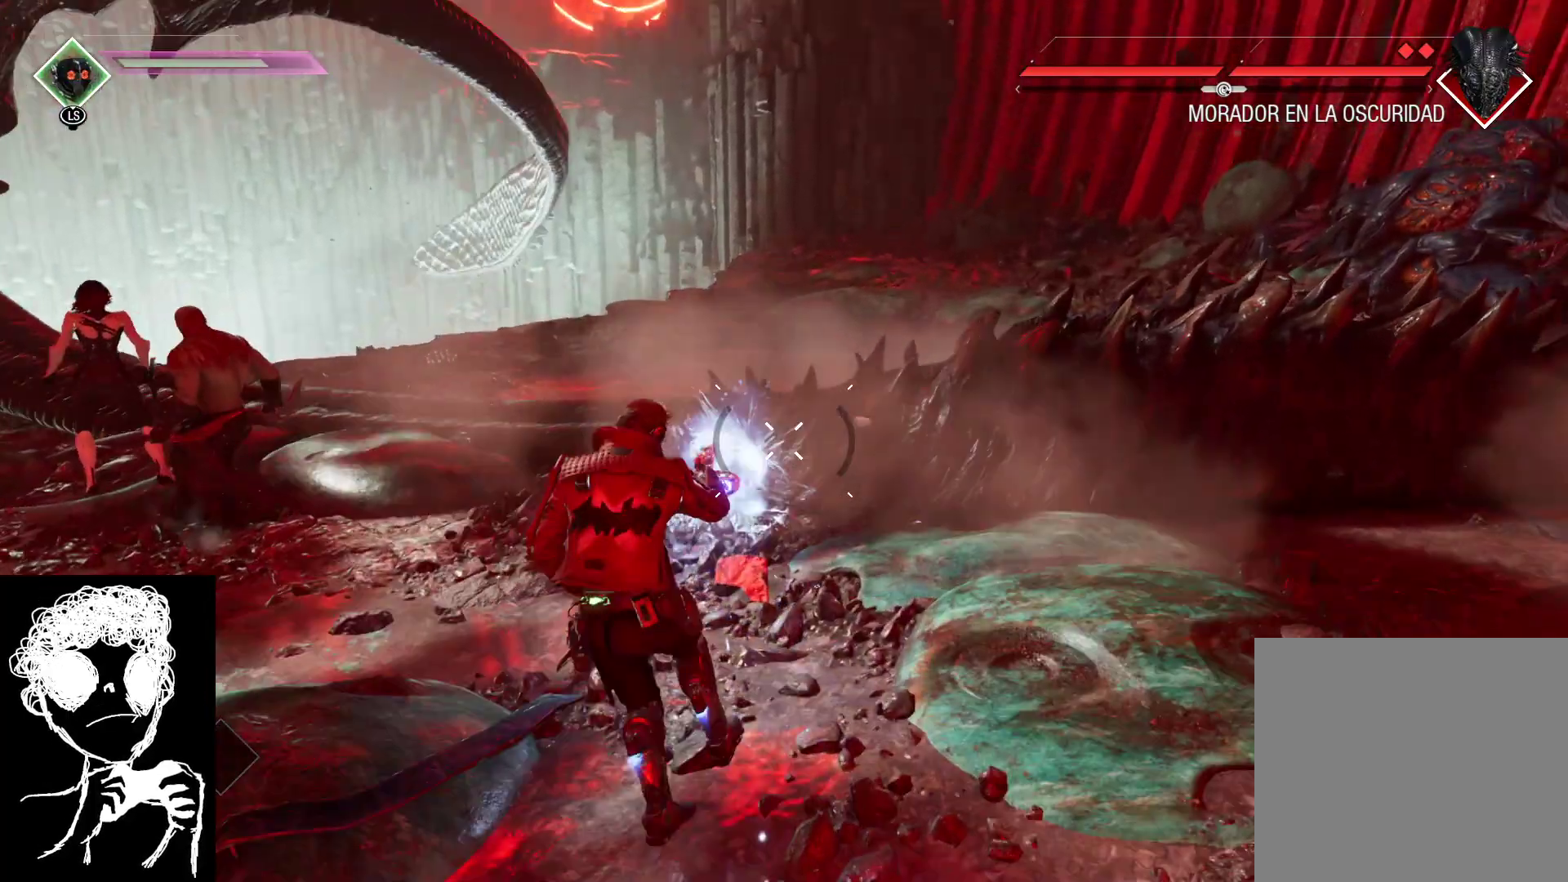
{"buttons": ["R1"], "left_stick": "up", "right_stick": "up", "events": [[233, "right_stick", "up"], [367, "right_stick", "up-left"], [467, "right_stick", "up"]]}
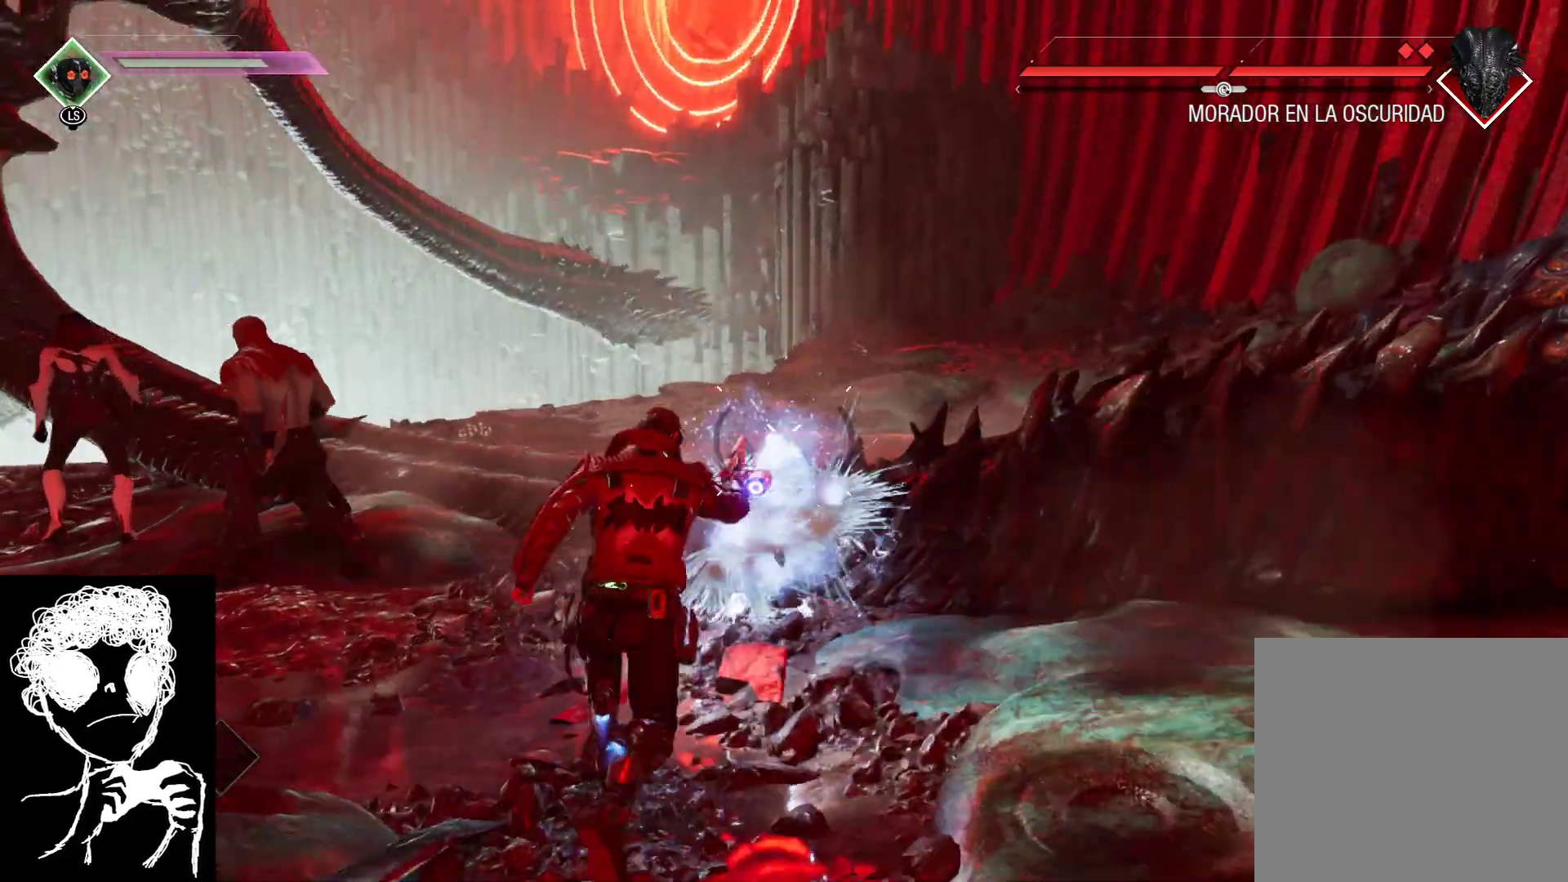
{"buttons": ["R1"], "left_stick": "up", "right_stick": "down", "events": [[33, "right_stick", "down"], [150, "right_stick", "down-right"], [333, "right_stick", "center"], [383, "right_stick", "down"]]}
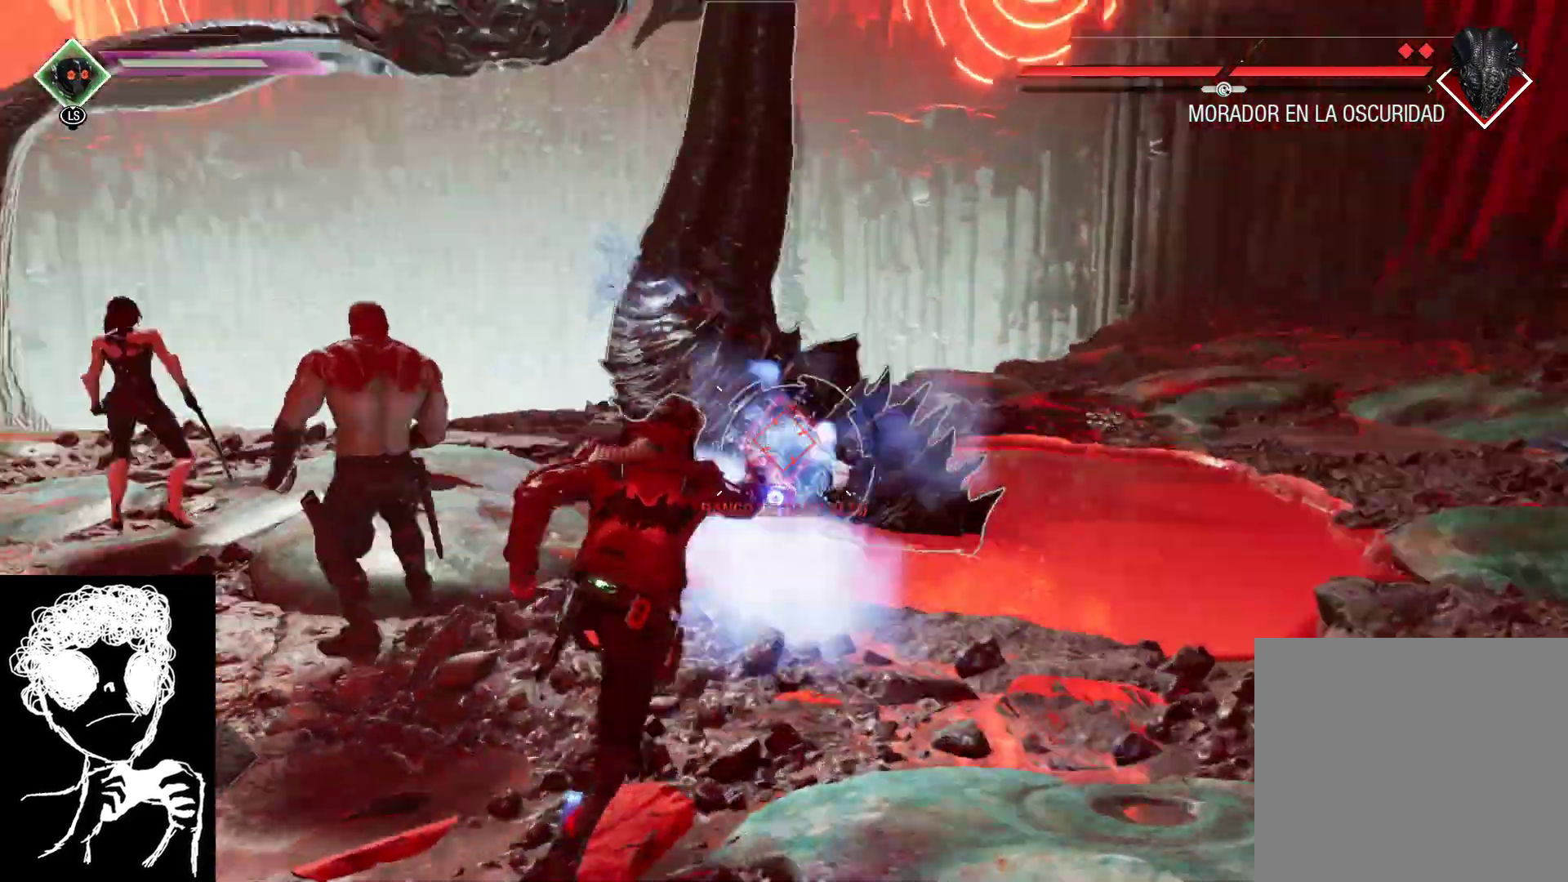
{"buttons": [], "left_stick": "down", "right_stick": "down", "events": [[67, "left_stick", "down"], [83, "R1", "up"], [133, "right_stick", "down-left"], [283, "right_stick", "down"]]}
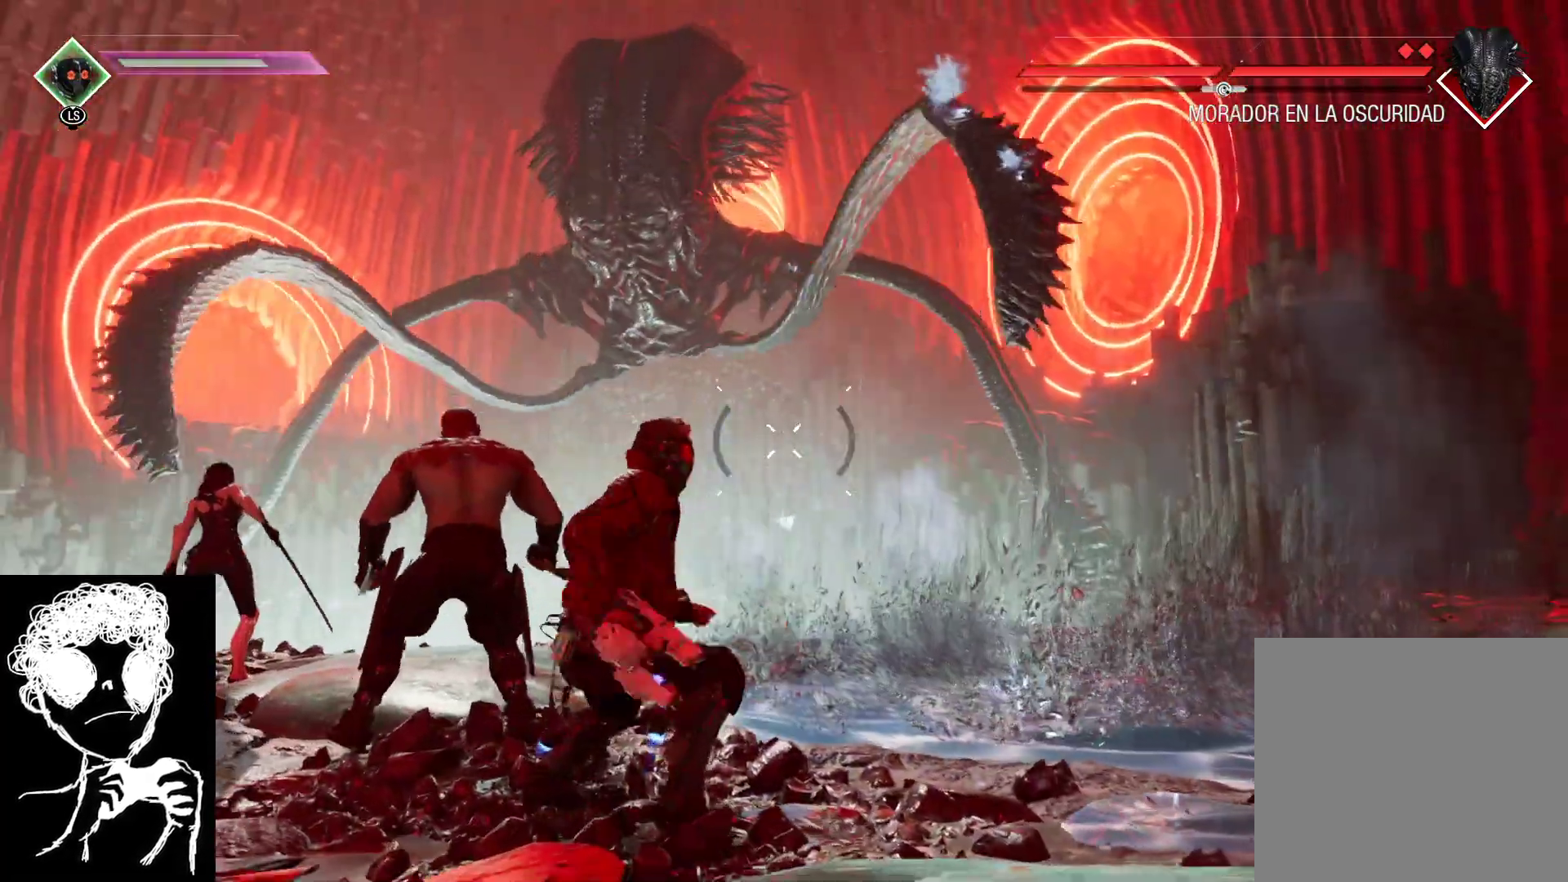
{"buttons": [], "left_stick": "down-right", "right_stick": "center", "events": [[83, "left_stick", "down-right"], [300, "right_stick", "center"]]}
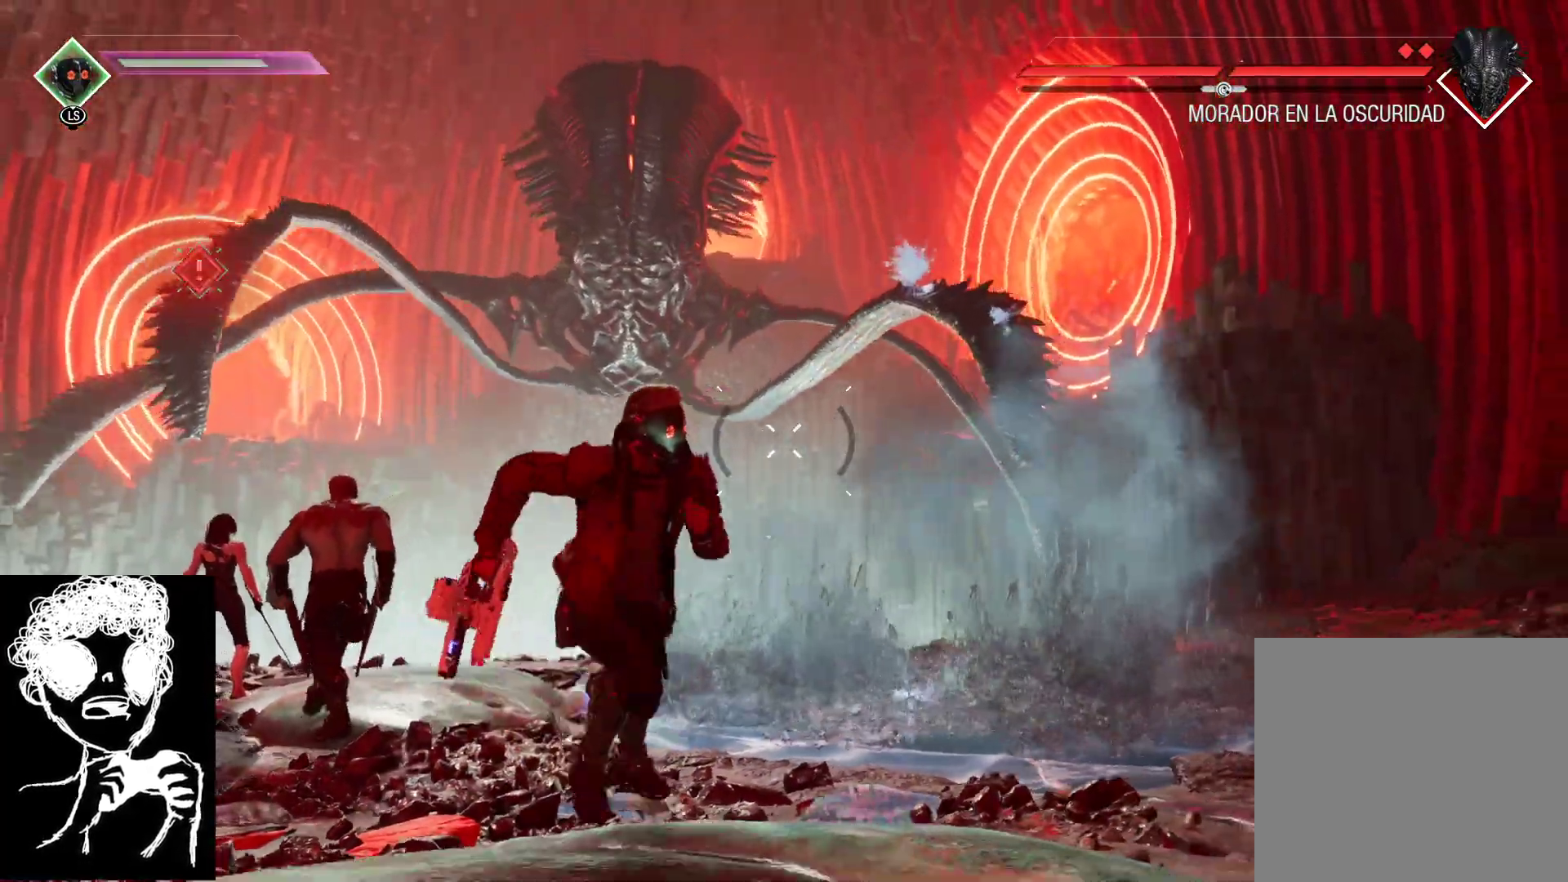
{"buttons": ["L2", "R2"], "left_stick": "up-right", "right_stick": "down-left", "events": [[167, "right_stick", "right"], [300, "right_stick", "center"], [333, "R2", "down"], [383, "L2", "down"], [383, "right_stick", "down-left"], [450, "left_stick", "up-right"]]}
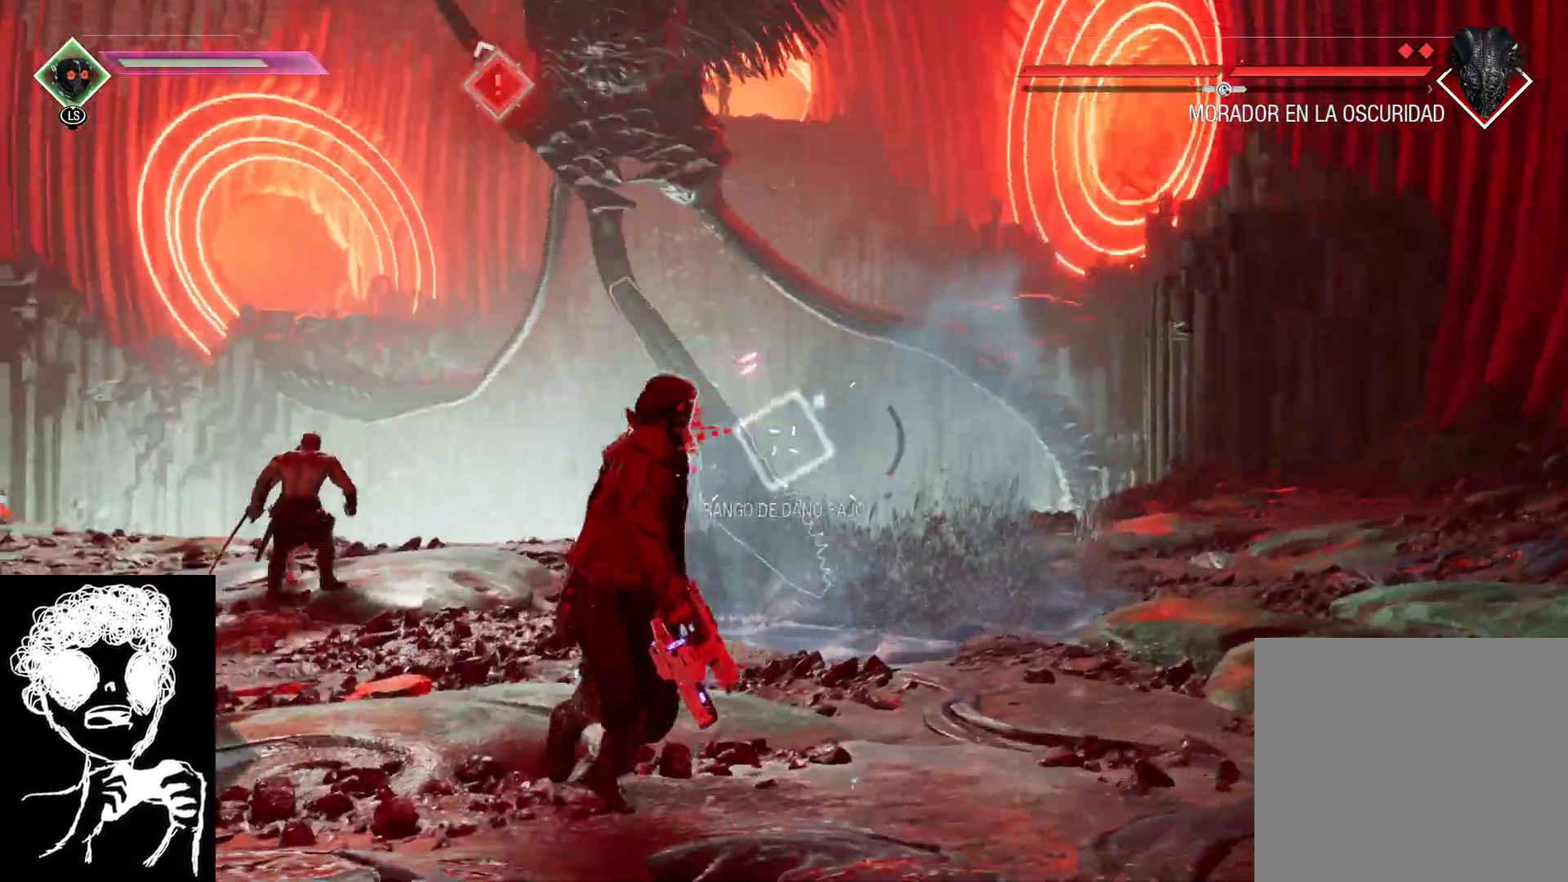
{"buttons": ["L2", "R2"], "left_stick": "up-right", "right_stick": "up", "events": [[200, "right_stick", "up-left"], [417, "right_stick", "up"]]}
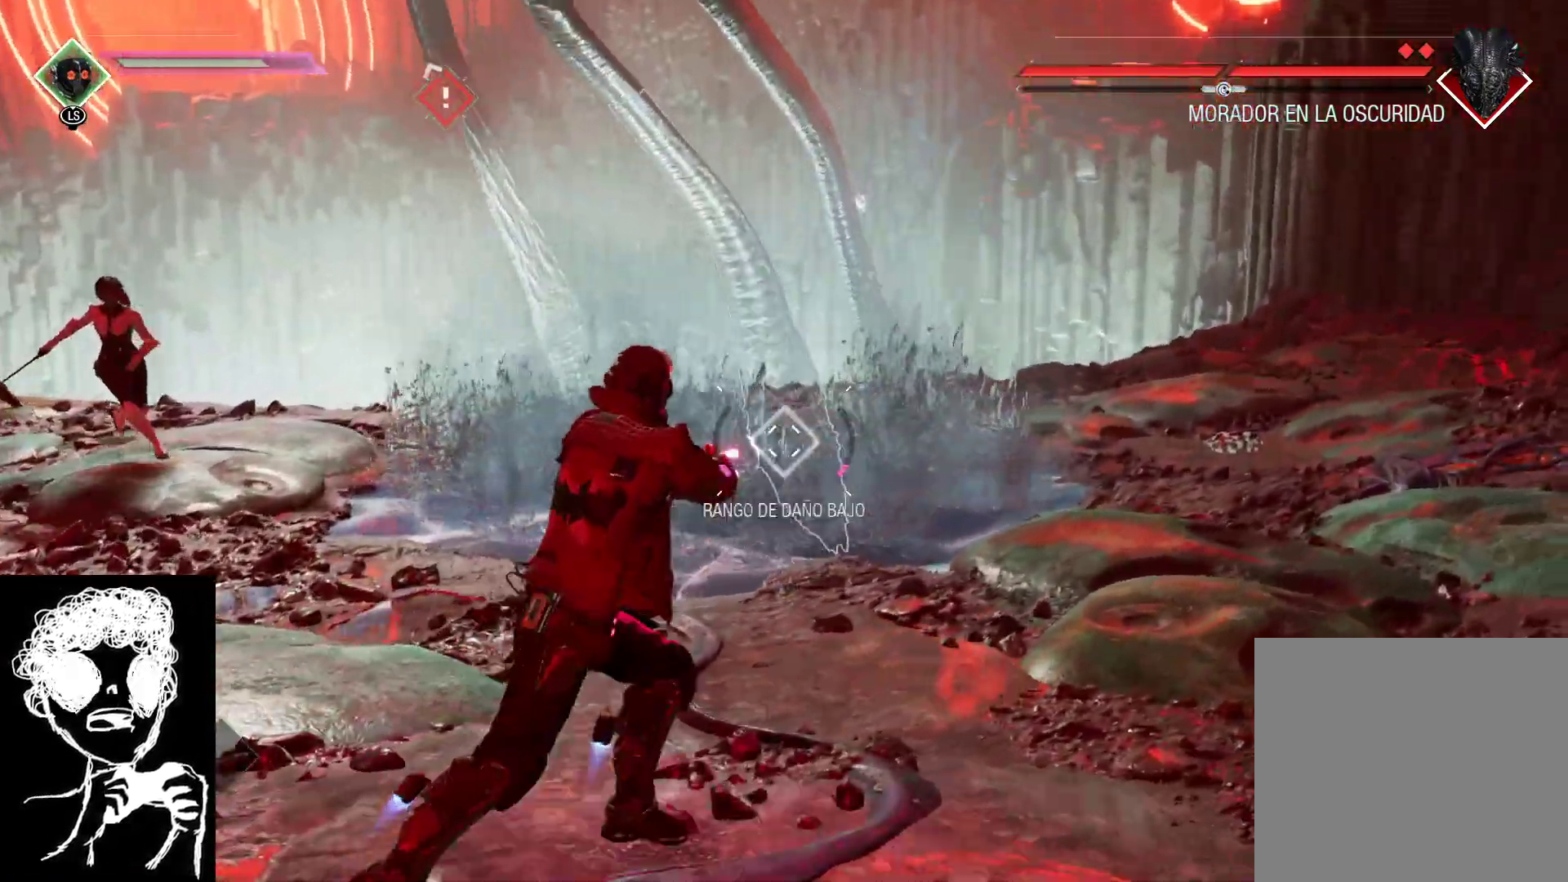
{"buttons": ["L2", "R2"], "left_stick": "up-right", "right_stick": "up-left", "events": [[83, "left_stick", "right"], [183, "right_stick", "up-left"], [250, "left_stick", "up-right"]]}
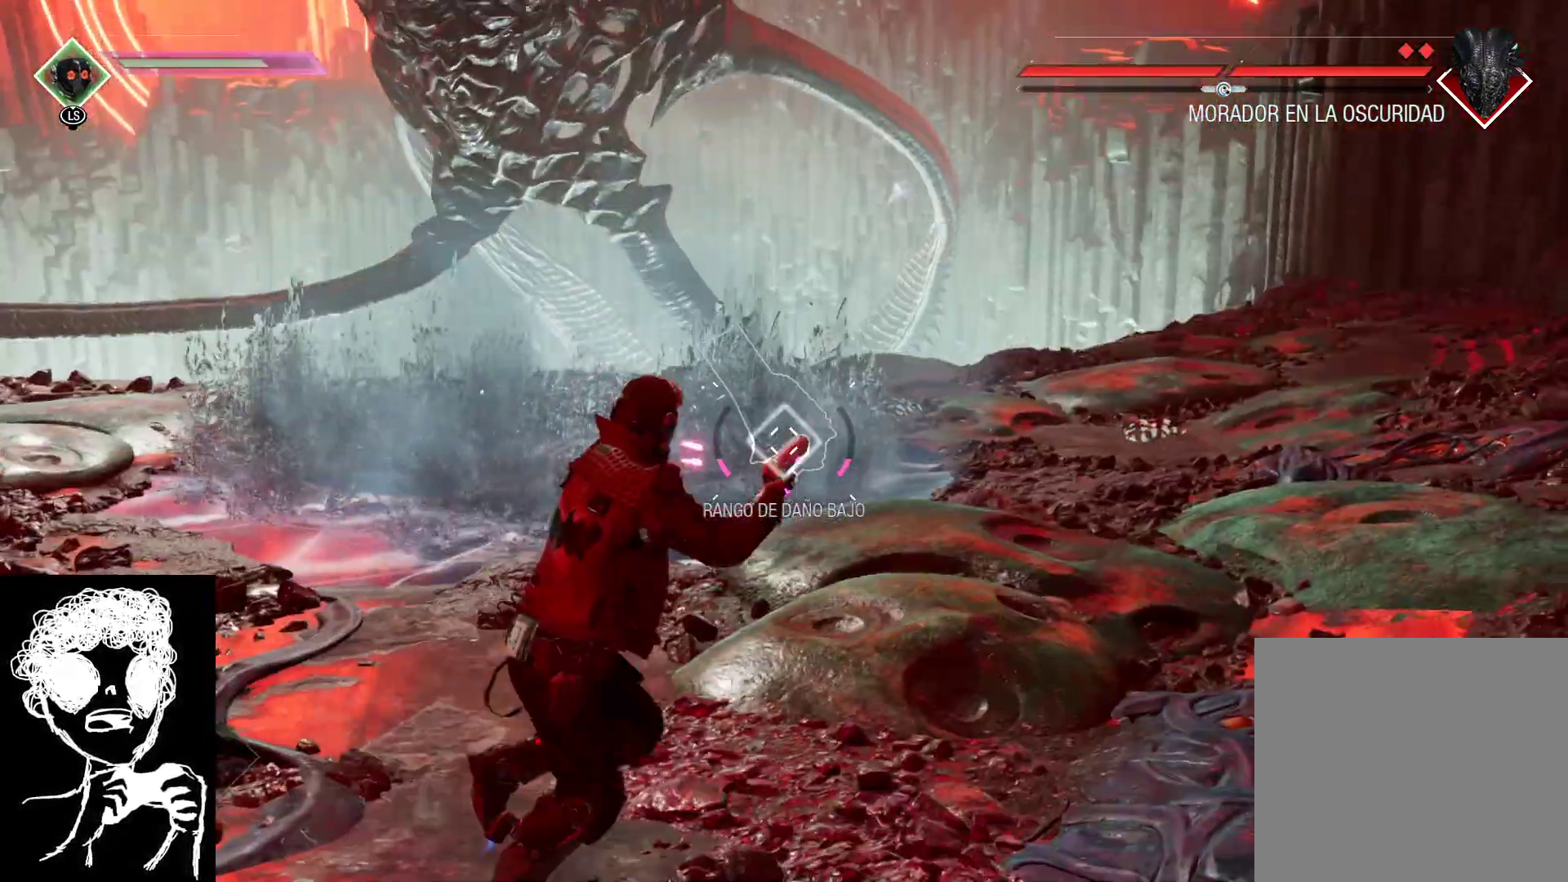
{"buttons": ["L2", "R2"], "left_stick": "up", "right_stick": "up-left", "events": [[100, "left_stick", "up"]]}
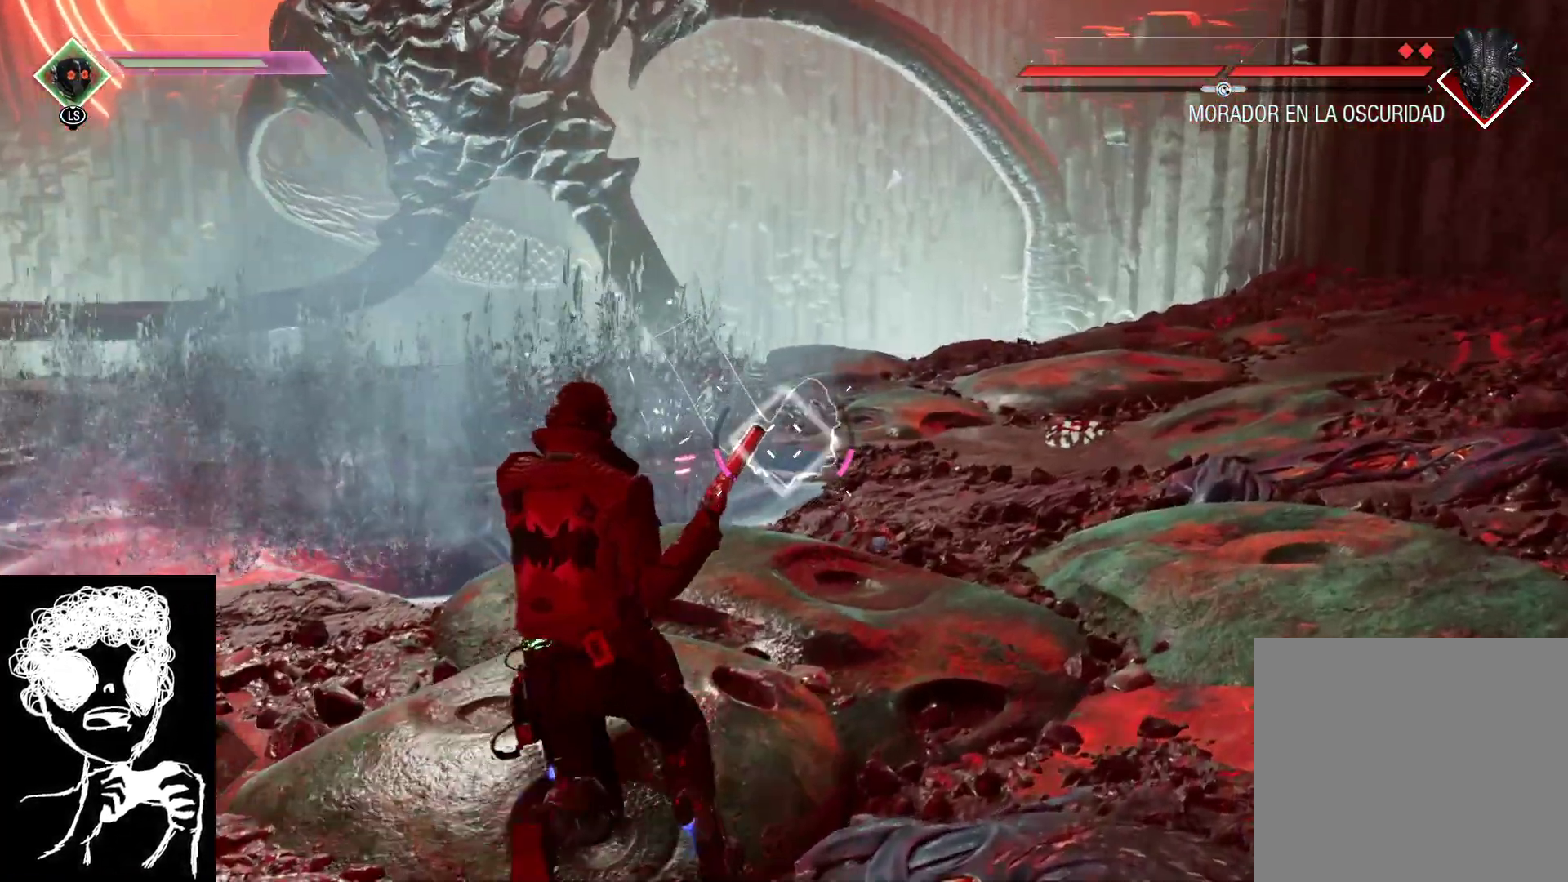
{"buttons": [], "left_stick": "up", "right_stick": "center", "events": [[233, "L2", "up"], [233, "R2", "up"], [267, "right_stick", "center"], [333, "A", "down"], [450, "A", "up"]]}
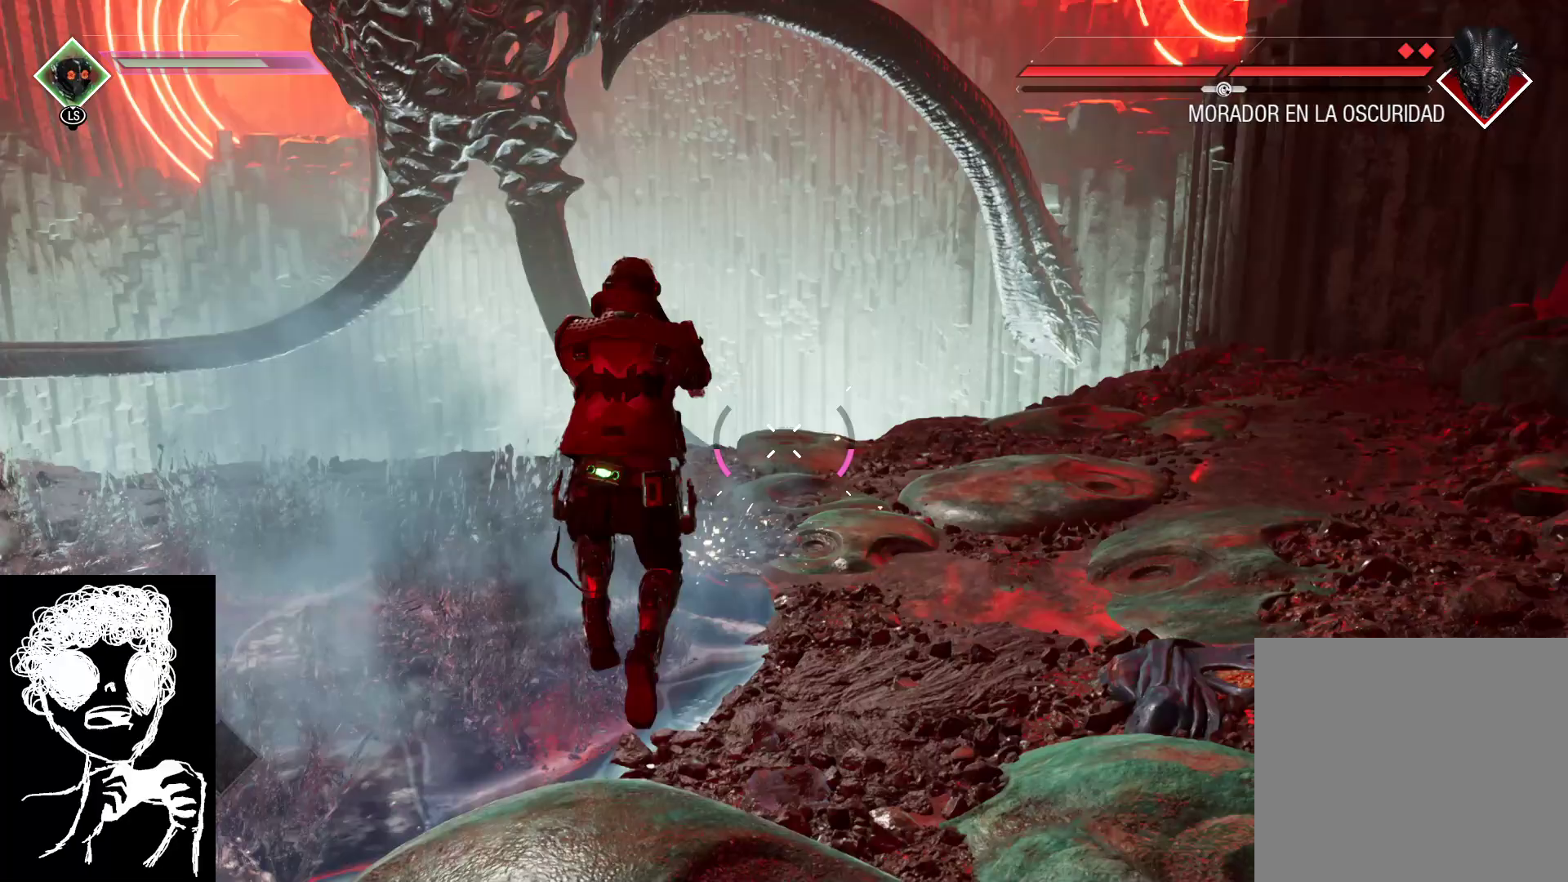
{"buttons": [], "left_stick": "up-right", "right_stick": "up-left", "events": [[50, "B", "down"], [183, "B", "up"], [333, "right_stick", "up-left"], [350, "left_stick", "up-right"]]}
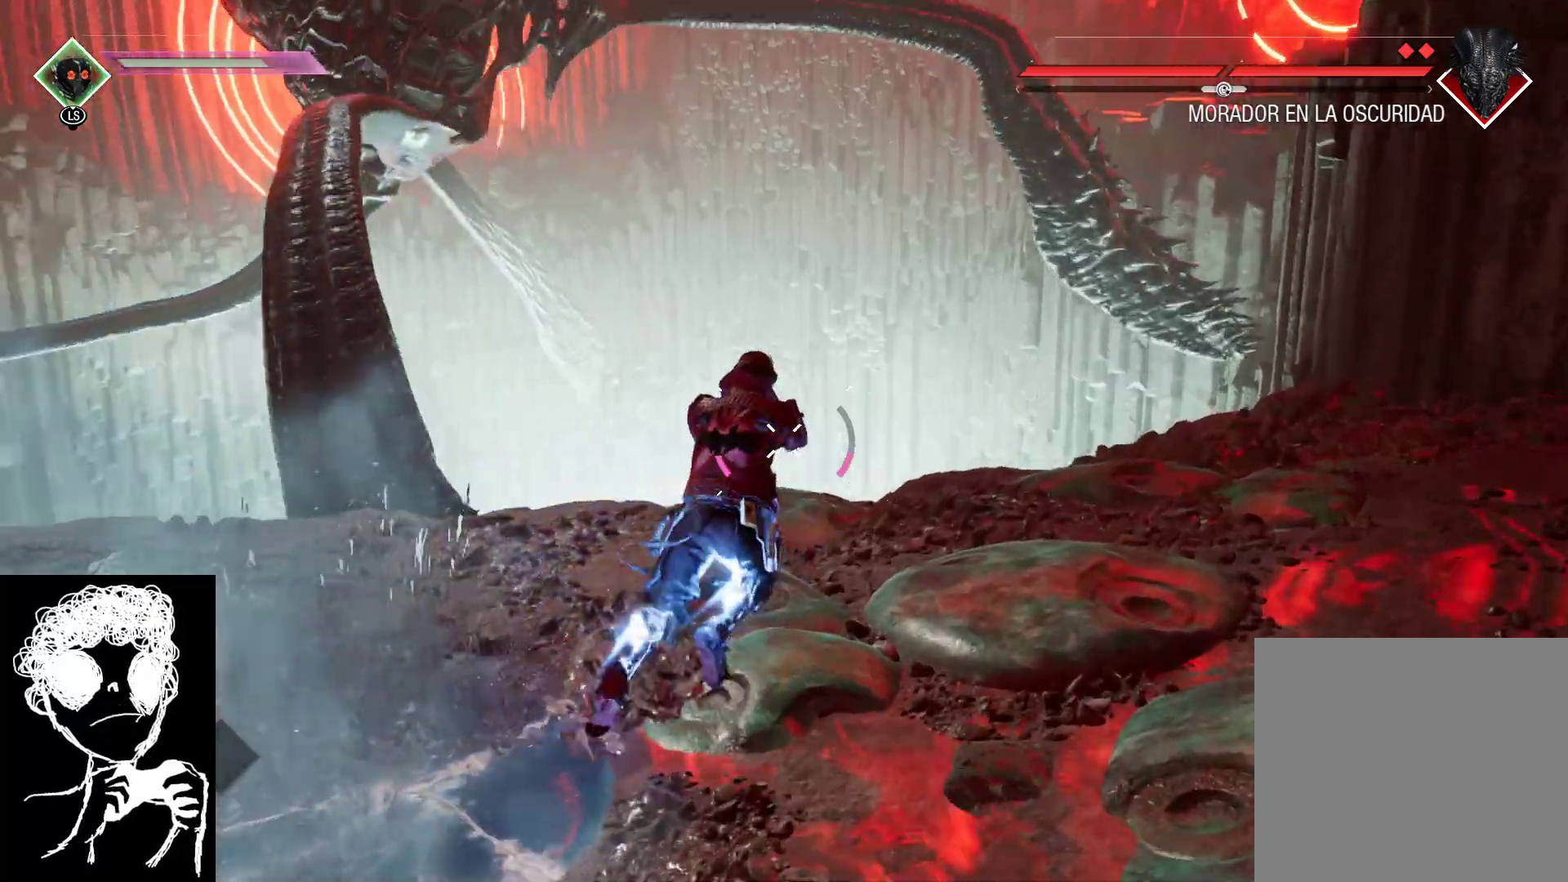
{"buttons": ["L2", "R2"], "left_stick": "down-right", "right_stick": "up-right", "events": [[317, "L2", "down"], [417, "left_stick", "down-right"], [433, "R2", "down"], [450, "right_stick", "up-right"]]}
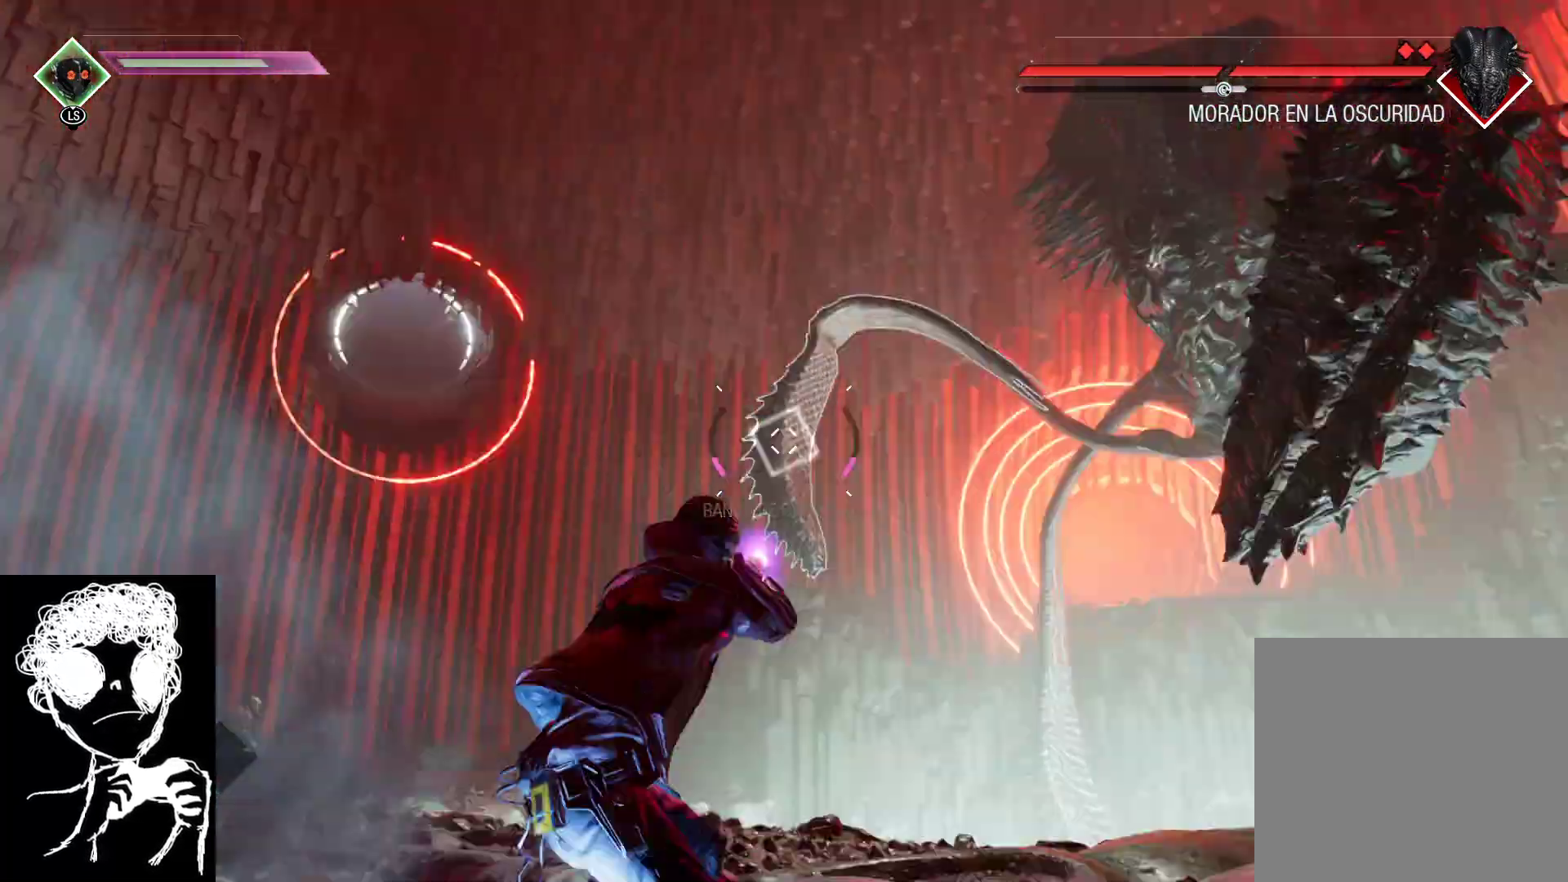
{"buttons": [], "left_stick": "down-left", "right_stick": "up-right", "events": [[183, "L2", "up"], [233, "left_stick", "down"], [283, "R2", "up"], [467, "left_stick", "down-left"]]}
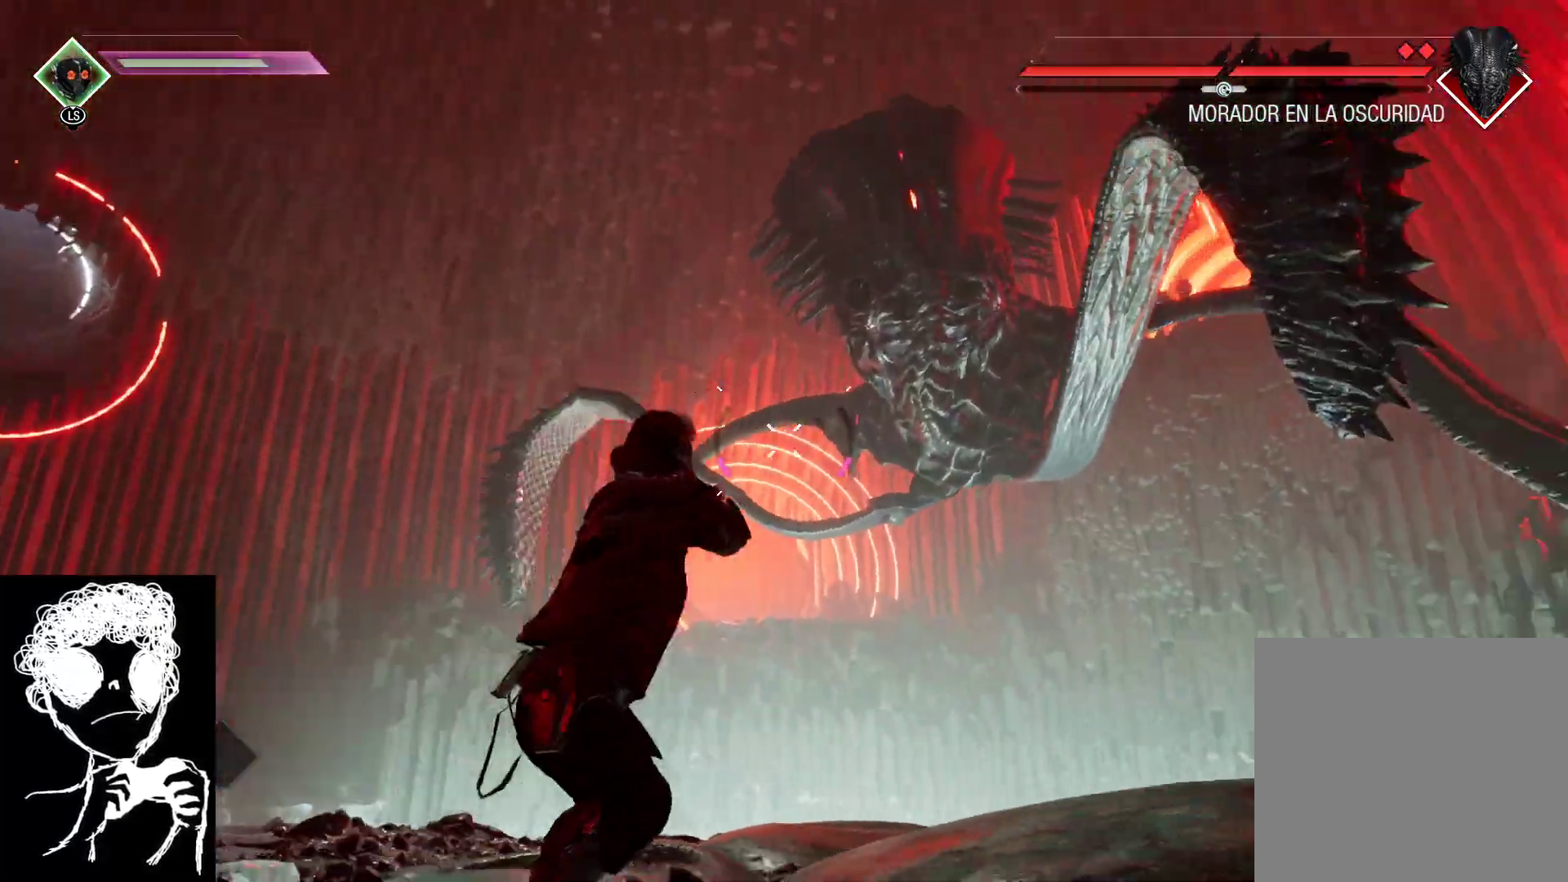
{"buttons": ["L2", "R2"], "left_stick": "down-left", "right_stick": "down-left", "events": [[50, "L2", "down"], [50, "R2", "down"], [350, "right_stick", "down-left"]]}
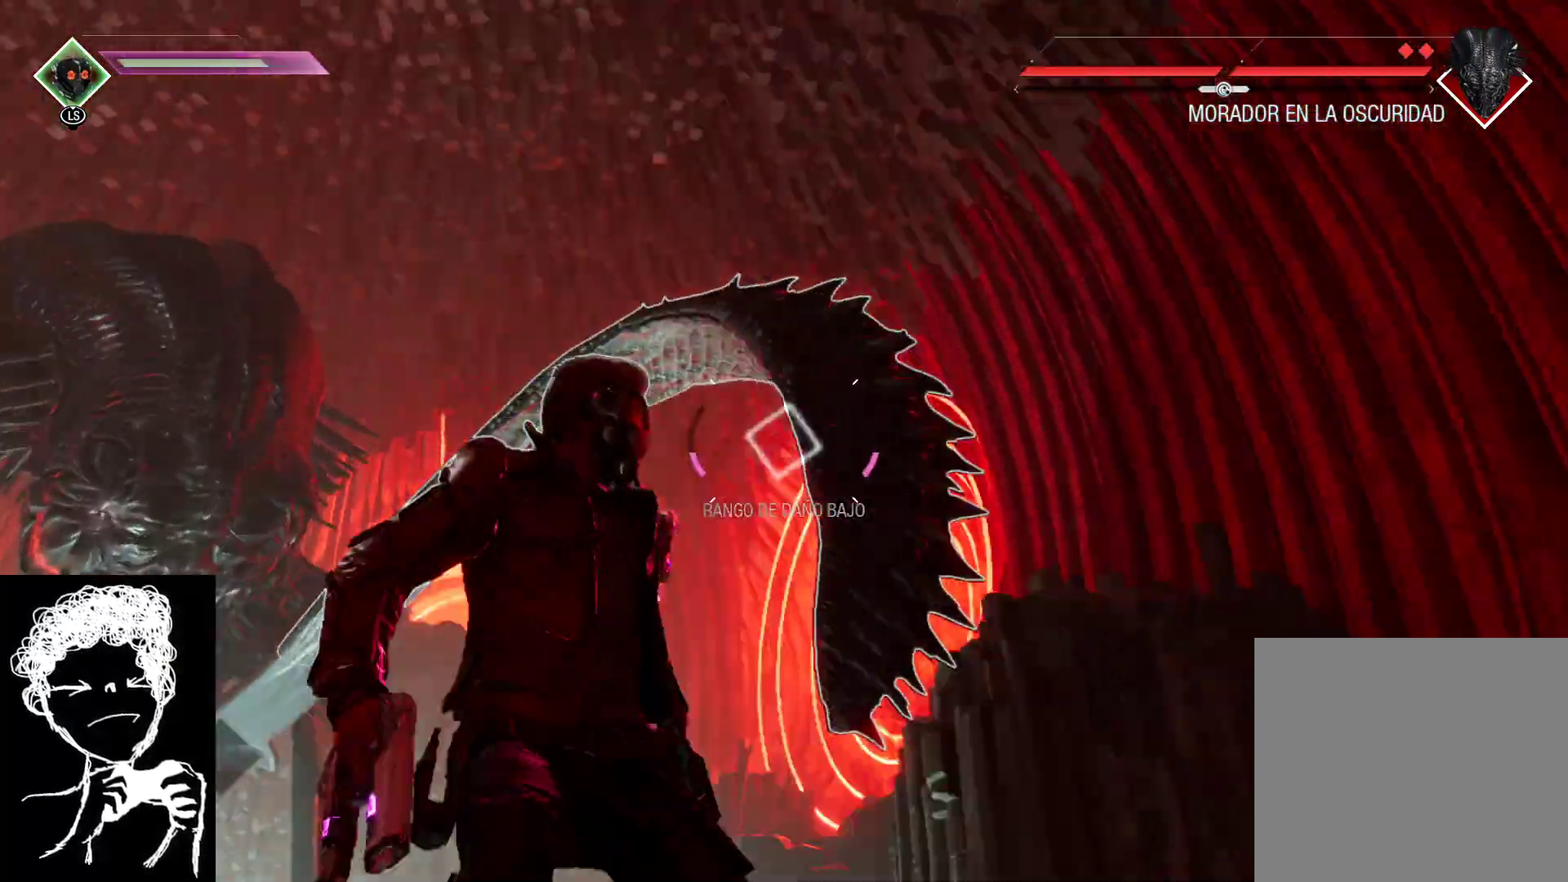
{"buttons": ["L2", "R2"], "left_stick": "down-left", "right_stick": "up-right", "events": [[67, "right_stick", "down-right"], [467, "right_stick", "up-right"]]}
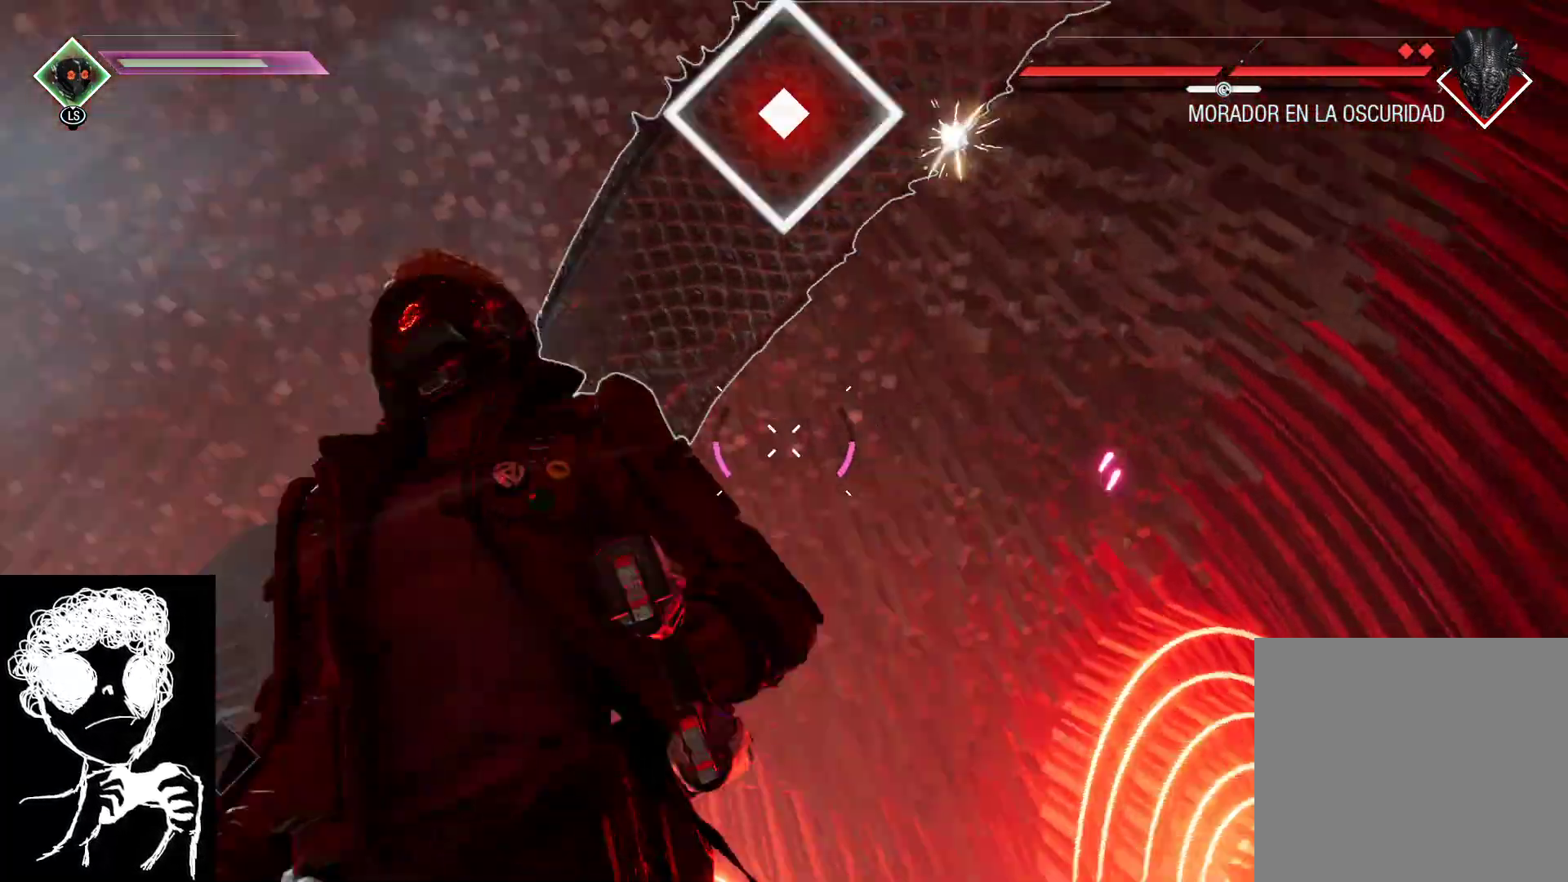
{"buttons": ["L2", "R2"], "left_stick": "down-left", "right_stick": "down", "events": [[17, "right_stick", "up-left"], [417, "right_stick", "center"], [483, "right_stick", "down"]]}
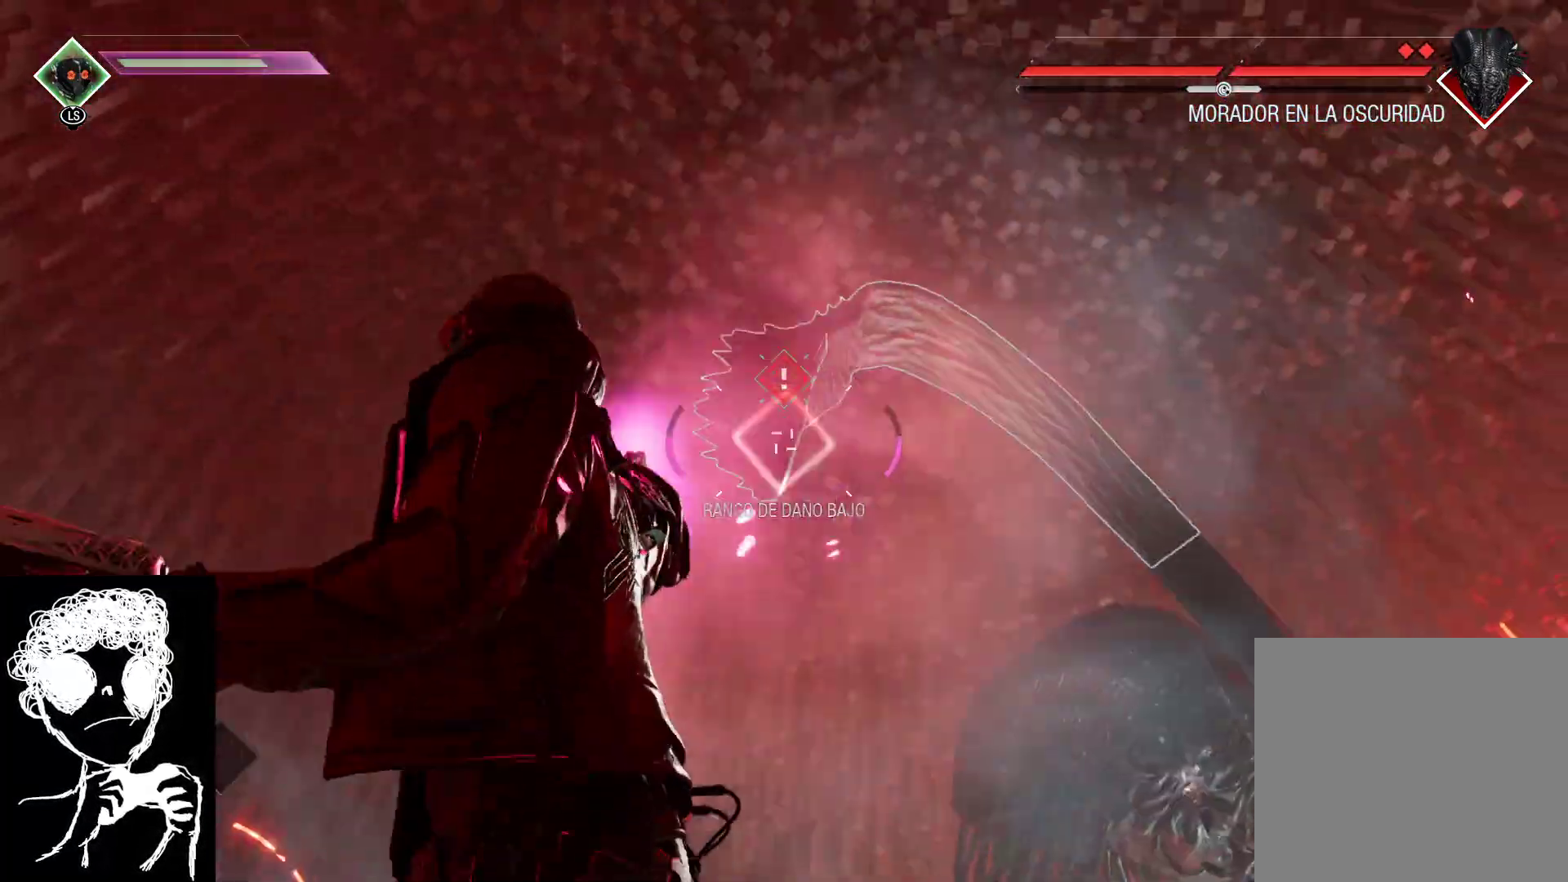
{"buttons": ["L2", "R2"], "left_stick": "left", "right_stick": "center", "events": [[67, "left_stick", "left"], [83, "right_stick", "down-right"], [183, "right_stick", "right"], [350, "right_stick", "up-right"], [483, "right_stick", "center"]]}
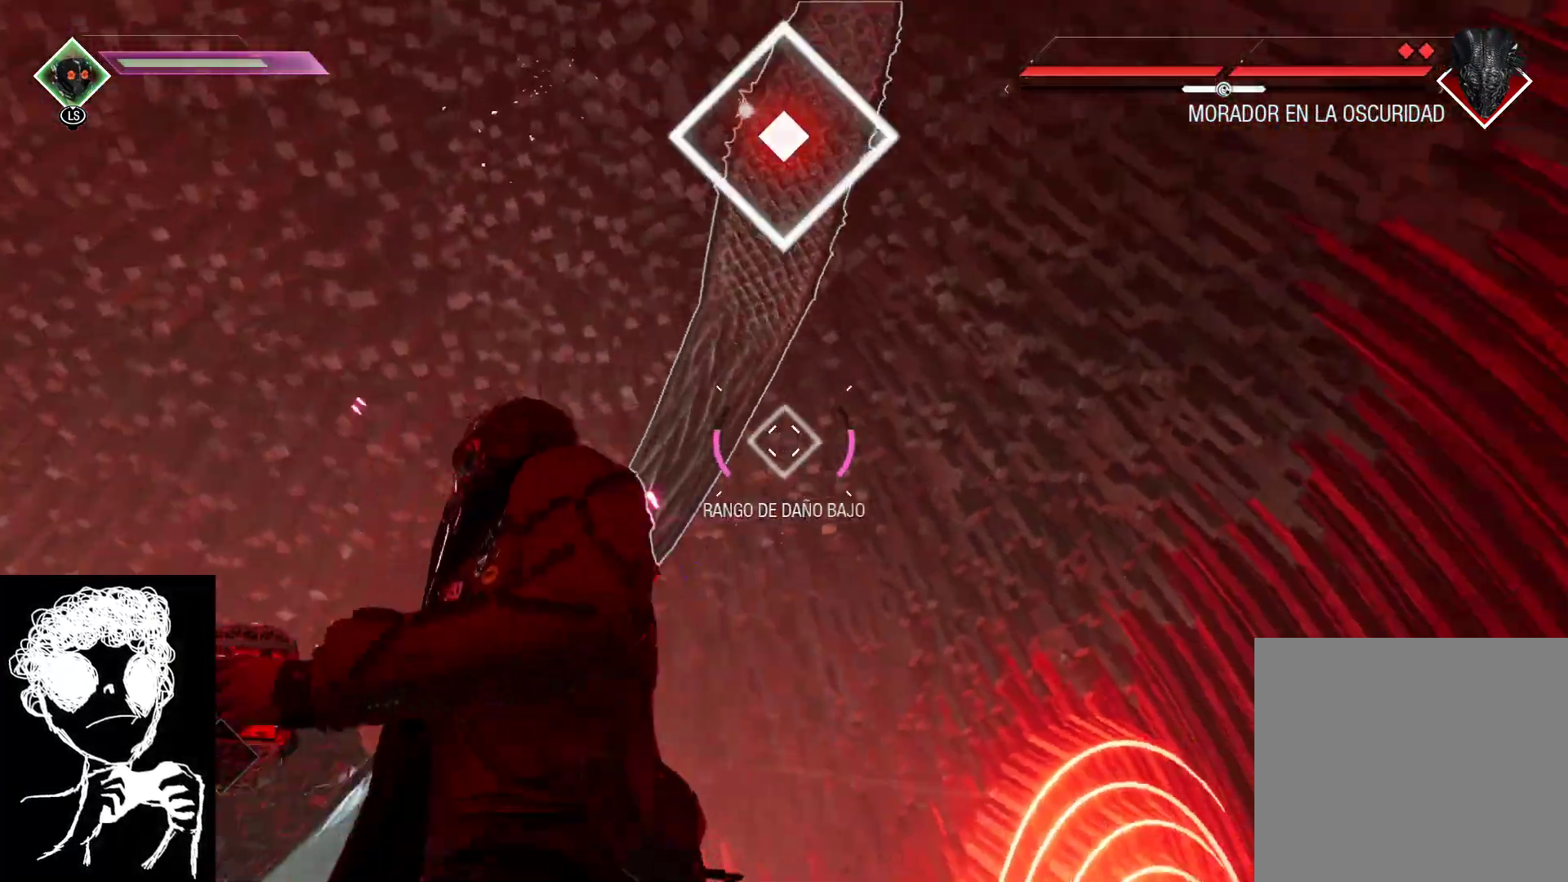
{"buttons": [], "left_stick": "left", "right_stick": "down-right", "events": [[17, "R2", "up"], [67, "B", "down"], [67, "L2", "up"], [217, "B", "up"], [333, "right_stick", "down"], [383, "right_stick", "down-right"]]}
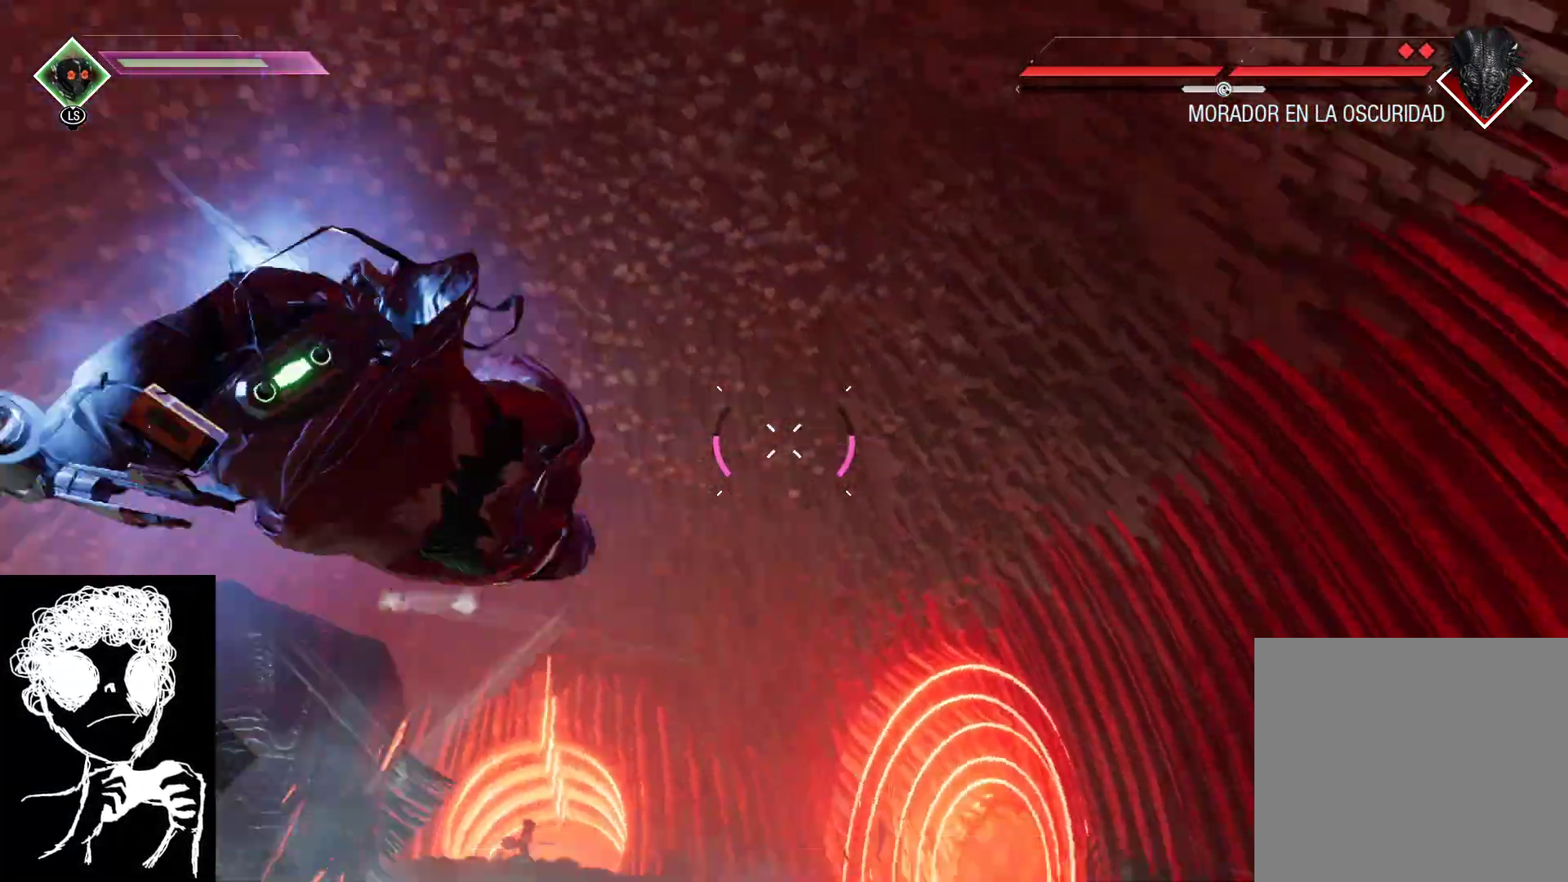
{"buttons": ["L2", "R2"], "left_stick": "down-right", "right_stick": "down", "events": [[17, "left_stick", "down-left"], [183, "left_stick", "down"], [317, "L2", "down"], [317, "left_stick", "down-right"], [317, "right_stick", "down"], [417, "R2", "down"]]}